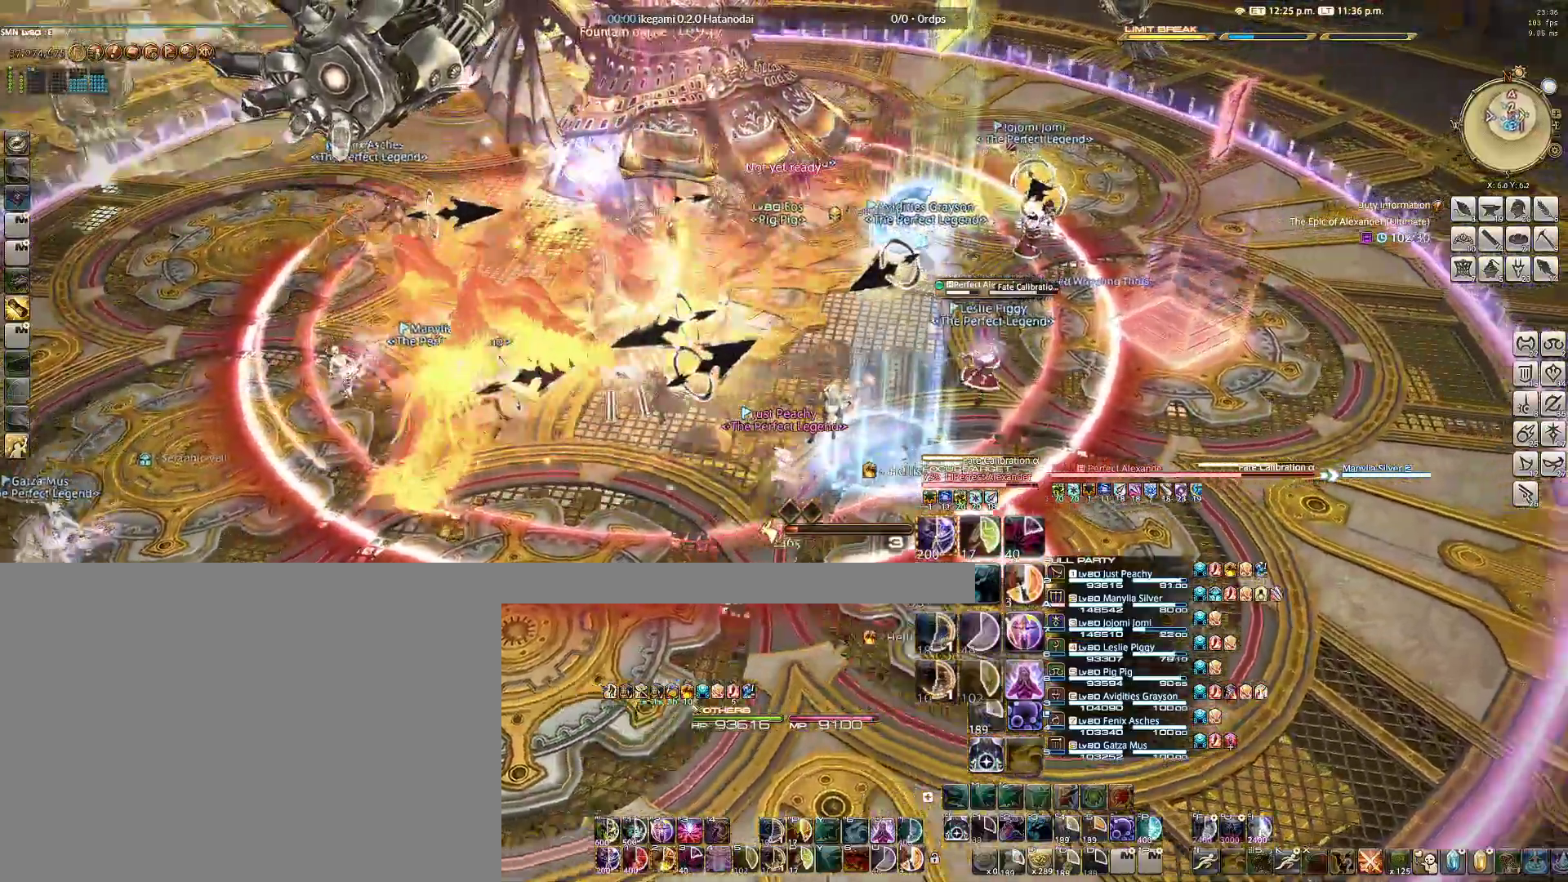
Gameplay with keyboard and mouse; each line is a JSON object with the keys and mouse buttons held at the frame after it. "events" lists presses ("down") and releases ("up") of "1", "2", "3", "4", "5", "6", "a", "alt", "b", "c", "caps_lock", "ctrl", "d", "e", "f", "g", "q", "r", "s", "shift", "space", "t", "tab", "v", "w", "x", "z", "mouse_left", "mouse_wheel" and "mouse_right" between this image and that frame as [ms after this image, input, new state], when the widget could be followed in between. "mouse_left", "mouse_wheel", "mouse_right" = the "left", "wheel", "right" buttons of the "mouse" list. No other keys are recorded. "wheel" means that the mouse wheel is clicked or scrolled. Not read: mouse_move.
{"keys": ["d", "w"], "mouse": ["right"], "events": [[83, "d", "up"], [233, "d", "down"], [233, "w", "down"]]}
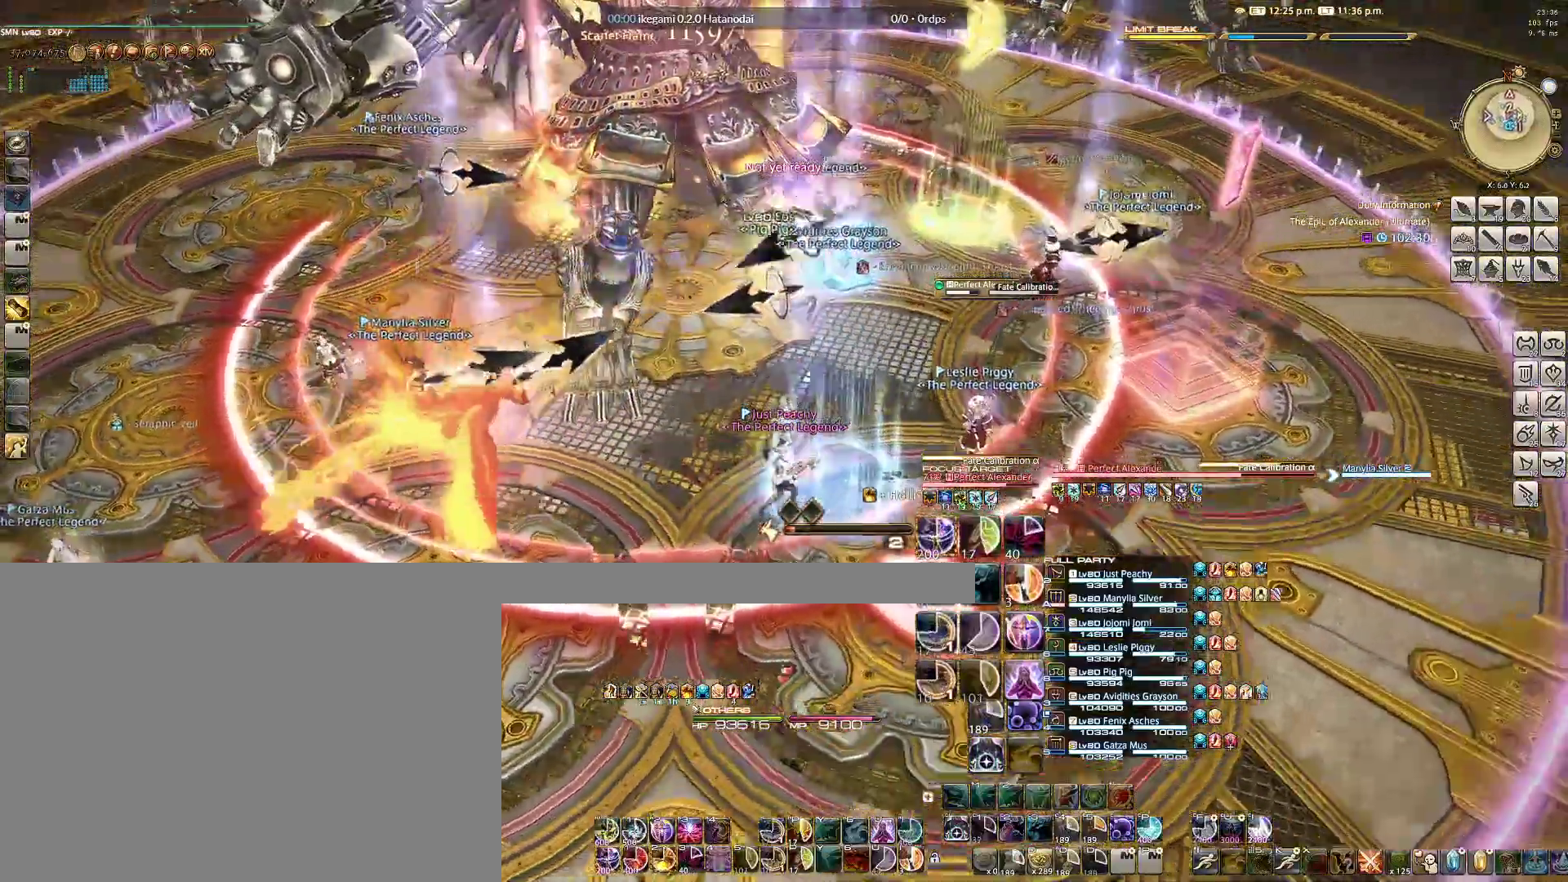
{"keys": ["2"], "mouse": ["right"], "events": [[50, "d", "up"], [50, "w", "up"], [100, "2", "down"], [183, "2", "up"], [283, "2", "down"], [383, "2", "up"], [417, "2", "down"]]}
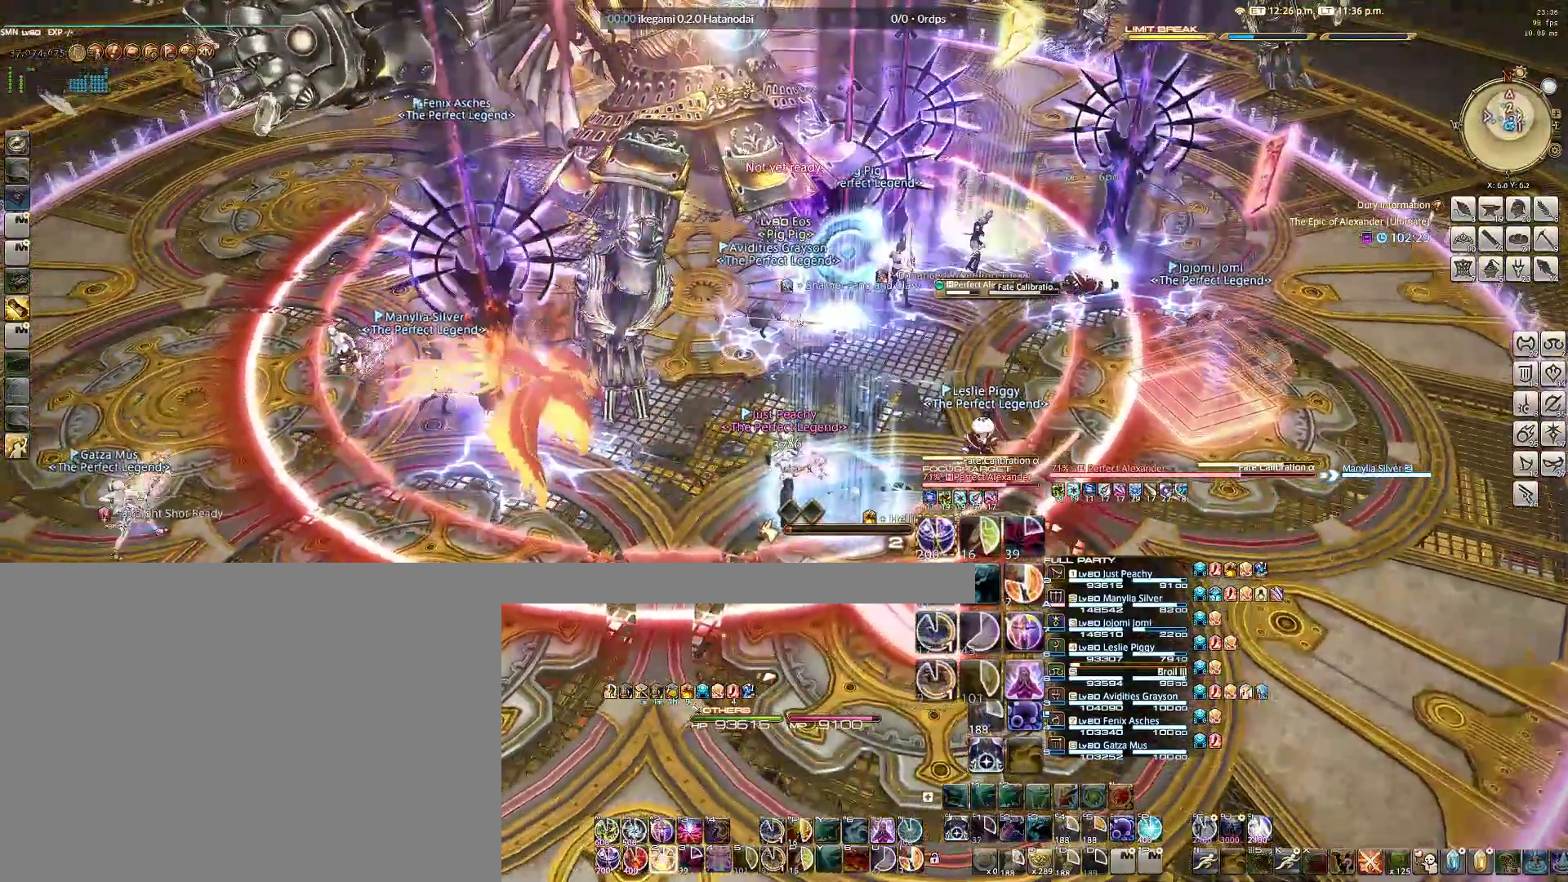
{"keys": [], "mouse": ["right"], "events": [[17, "2", "up"], [67, "2", "down"], [150, "2", "up"], [200, "2", "down"], [300, "2", "up"], [383, "2", "down"], [483, "2", "up"]]}
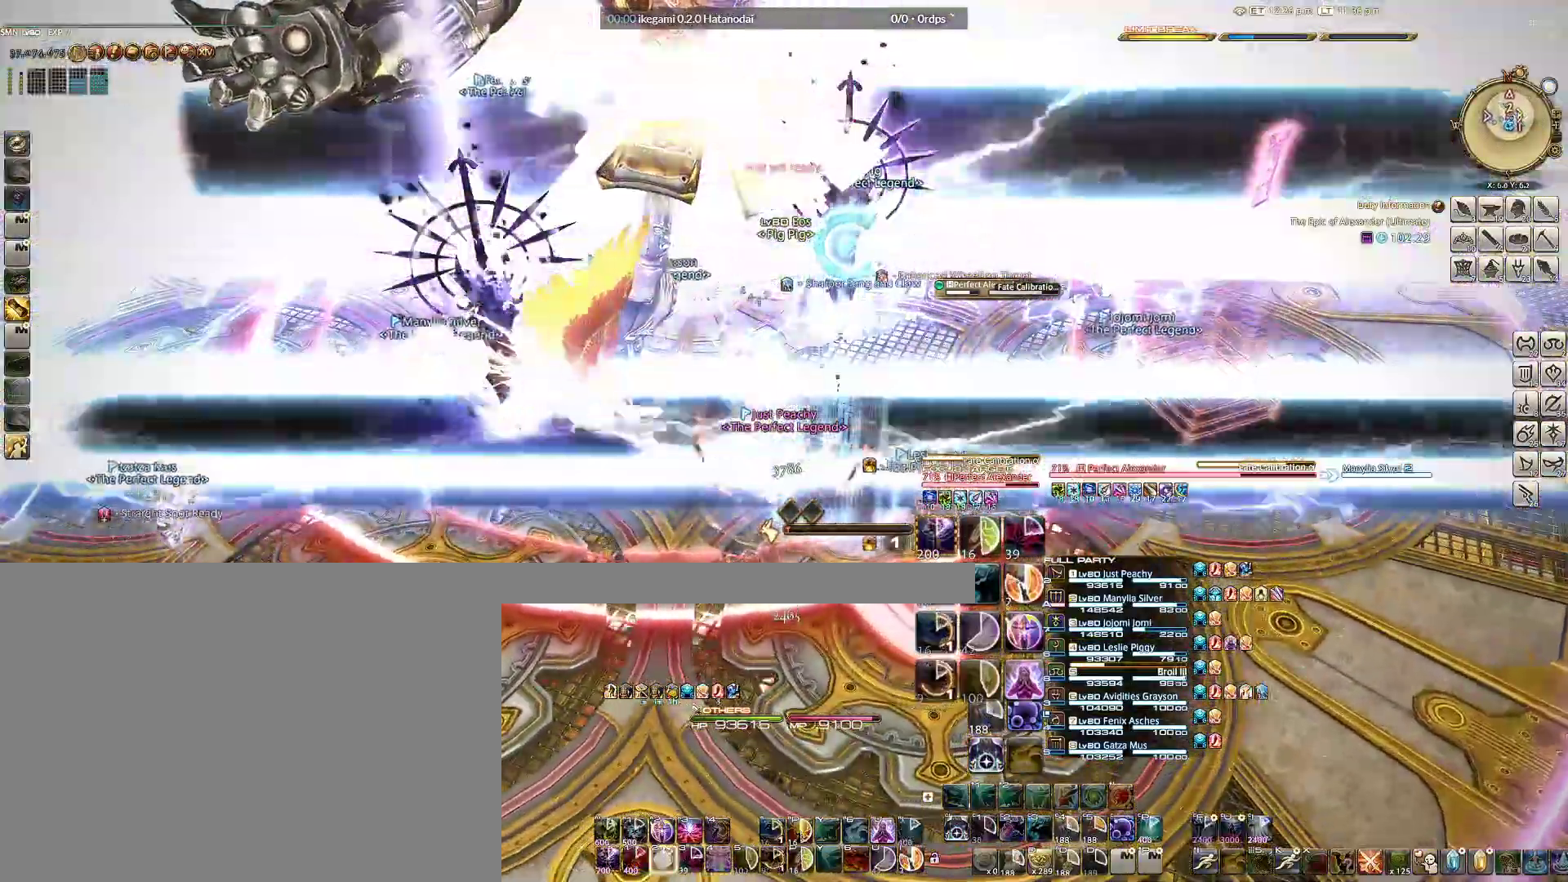
{"keys": ["d", "s"], "mouse": ["right"], "events": [[33, "2", "down"], [117, "2", "up"], [500, "d", "down"], [500, "s", "down"]]}
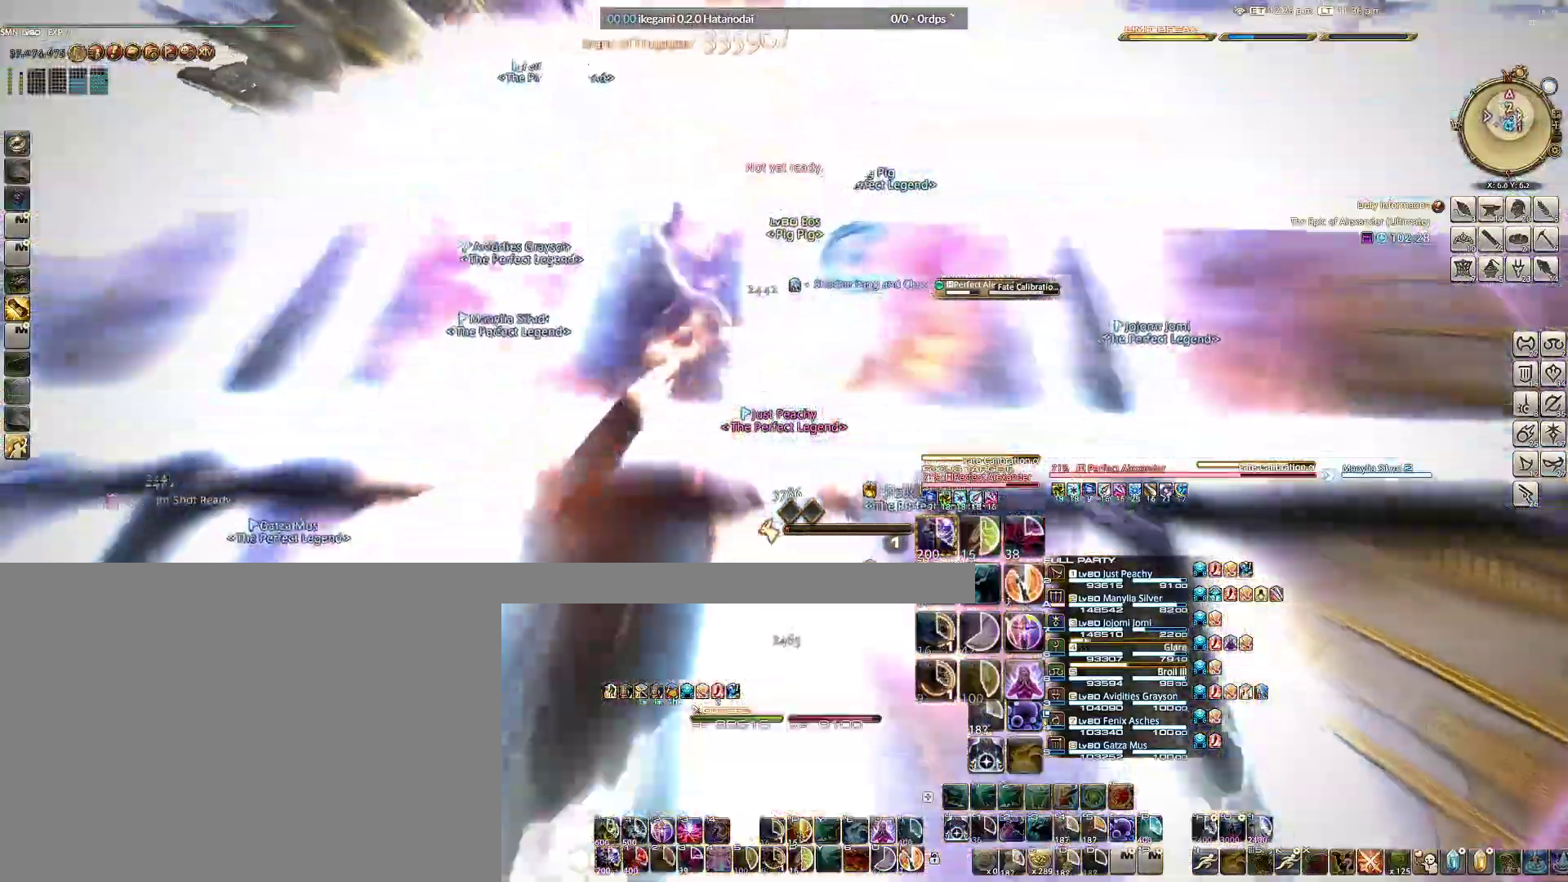
{"keys": ["d", "s"], "mouse": ["right"], "events": []}
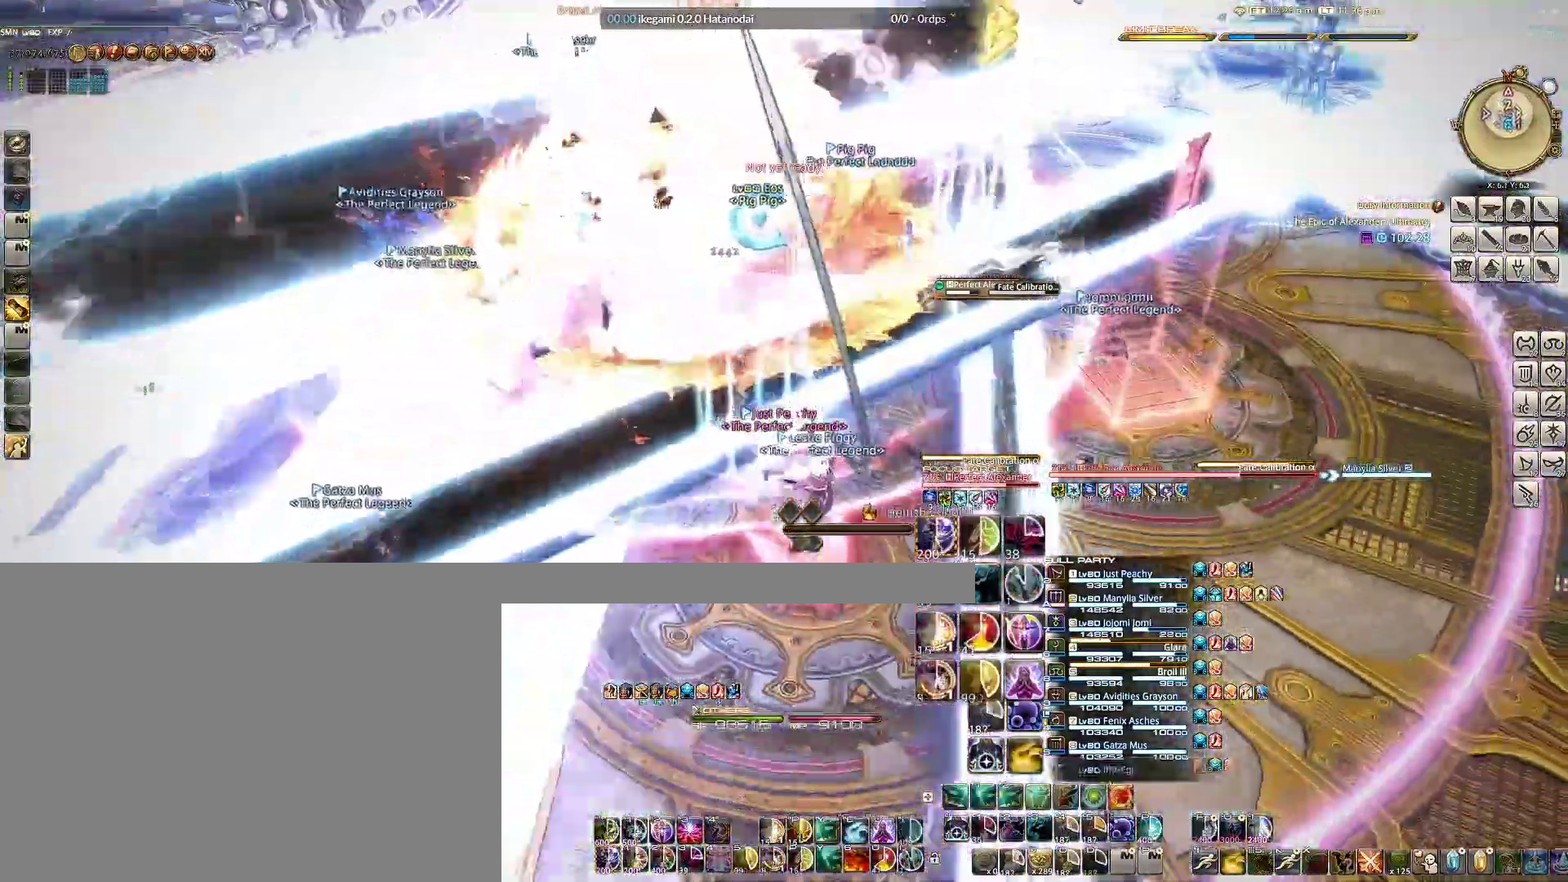
{"keys": ["1", "d"], "mouse": ["right"], "events": [[350, "s", "up"], [433, "1", "down"]]}
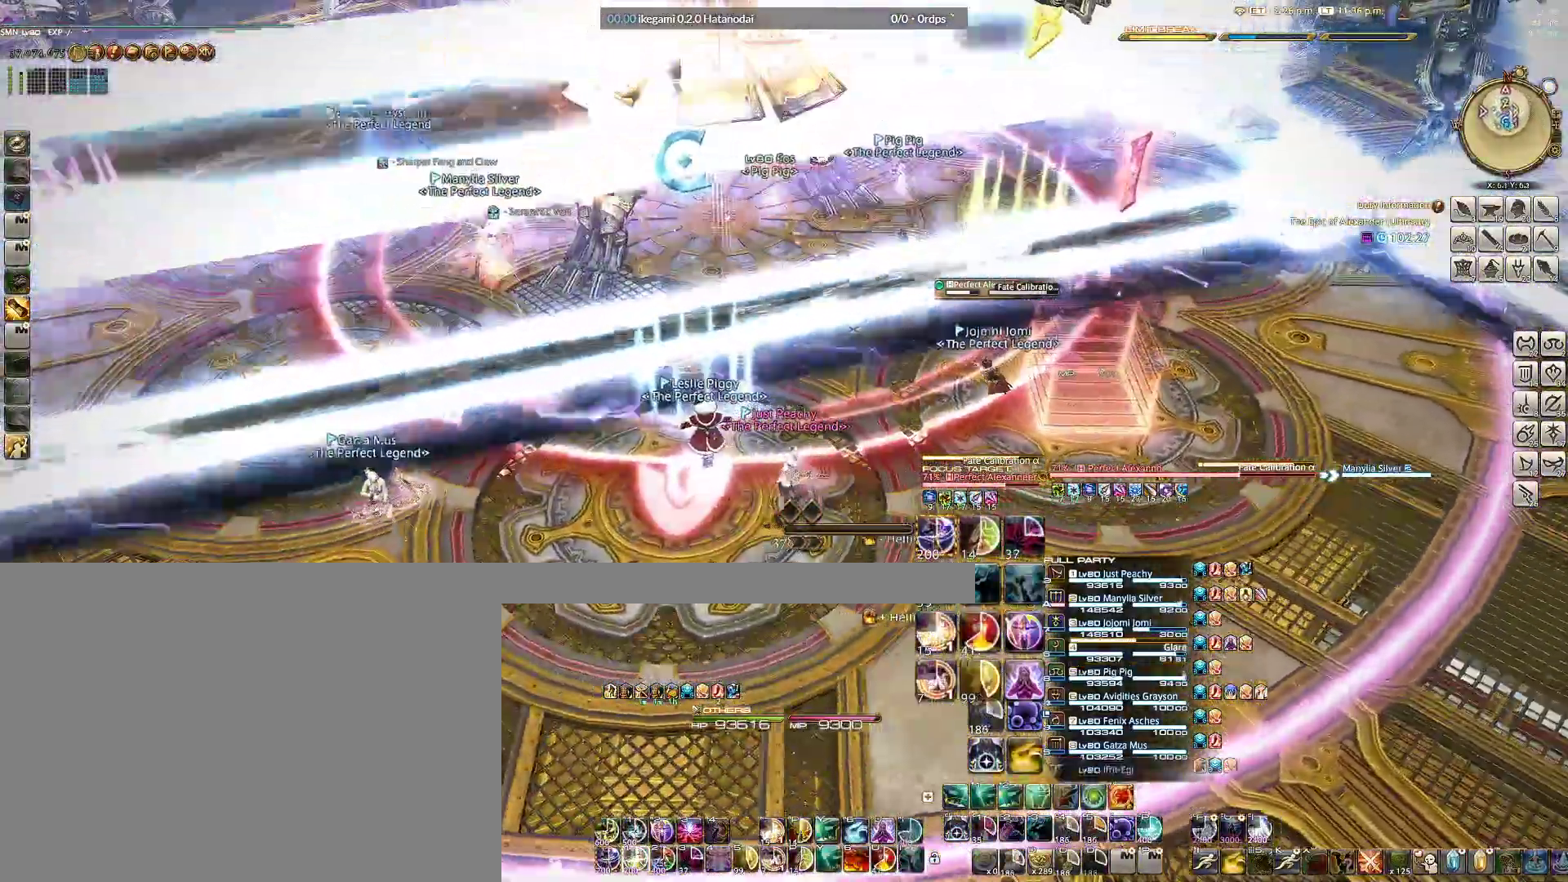
{"keys": ["1", "d", "s"], "mouse": ["right"], "events": [[33, "1", "up"], [133, "1", "down"], [167, "s", "down"], [217, "1", "up"], [317, "1", "down"], [400, "1", "up"], [450, "1", "down"]]}
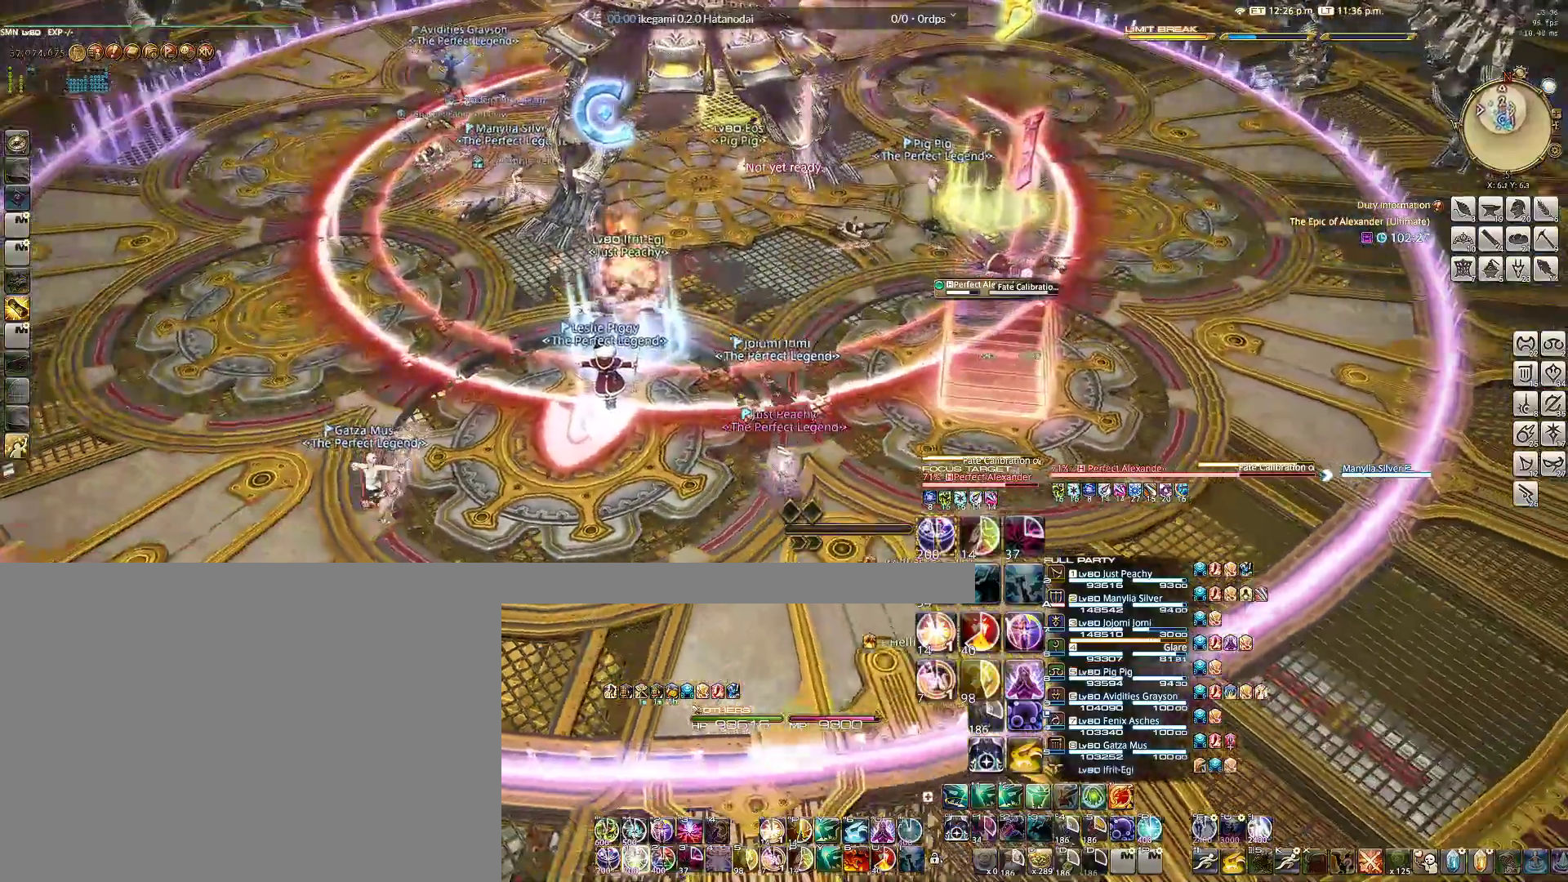
{"keys": ["d", "s"], "mouse": ["right"], "events": [[50, "1", "up"], [100, "1", "down"], [183, "1", "up"], [233, "1", "down"], [333, "1", "up"], [383, "1", "down"], [467, "1", "up"]]}
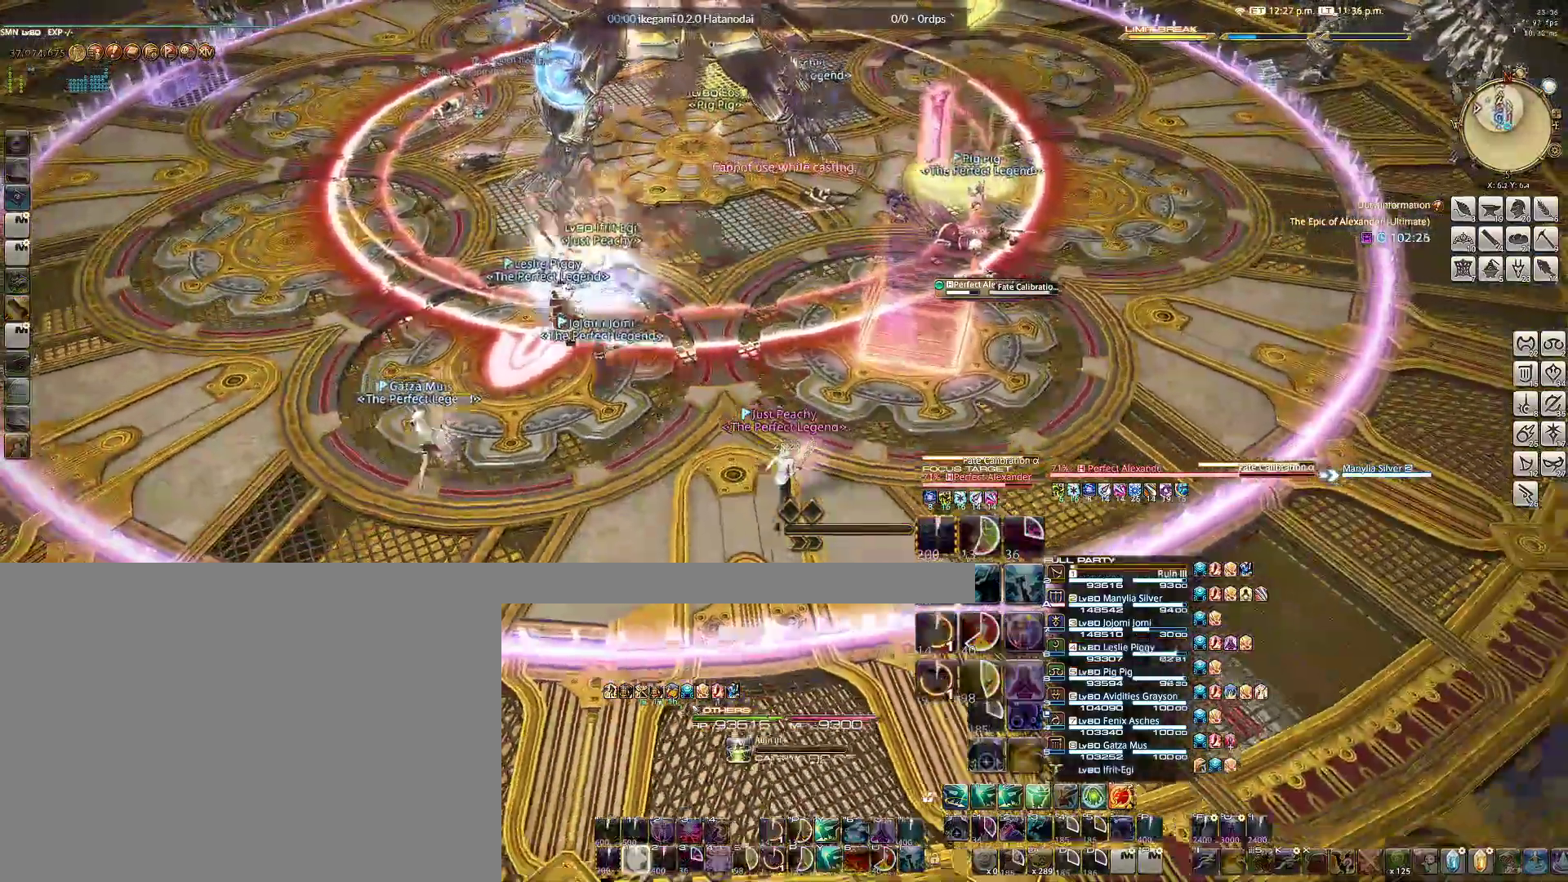
{"keys": [], "mouse": ["right"], "events": [[67, "1", "down"], [117, "1", "up"], [150, "s", "up"], [200, "1", "down"], [200, "d", "up"], [300, "1", "up"]]}
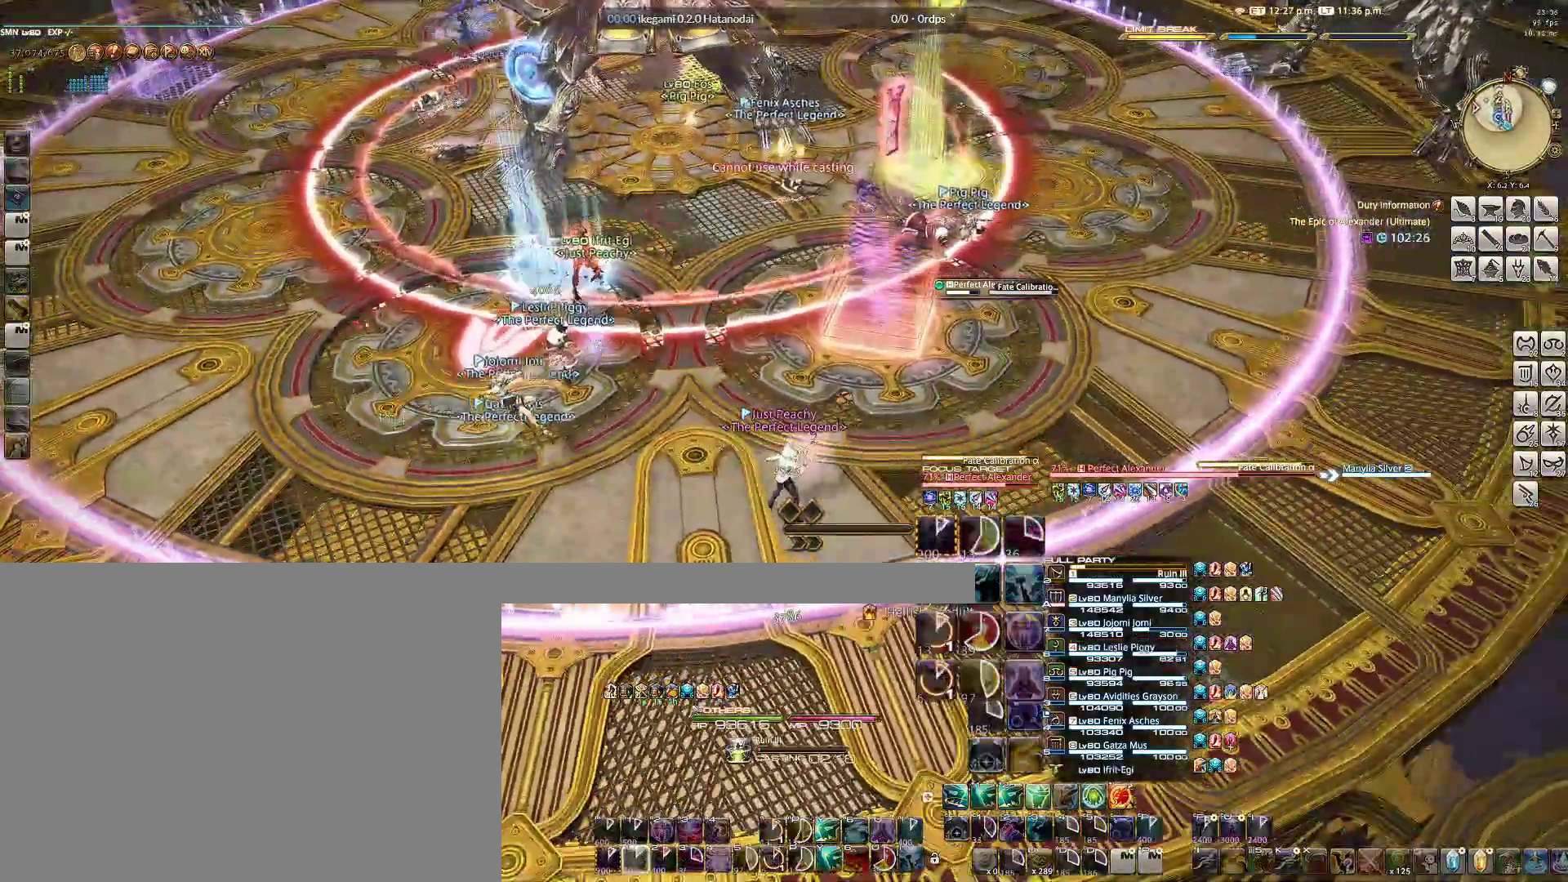
{"keys": [], "mouse": ["right"], "events": []}
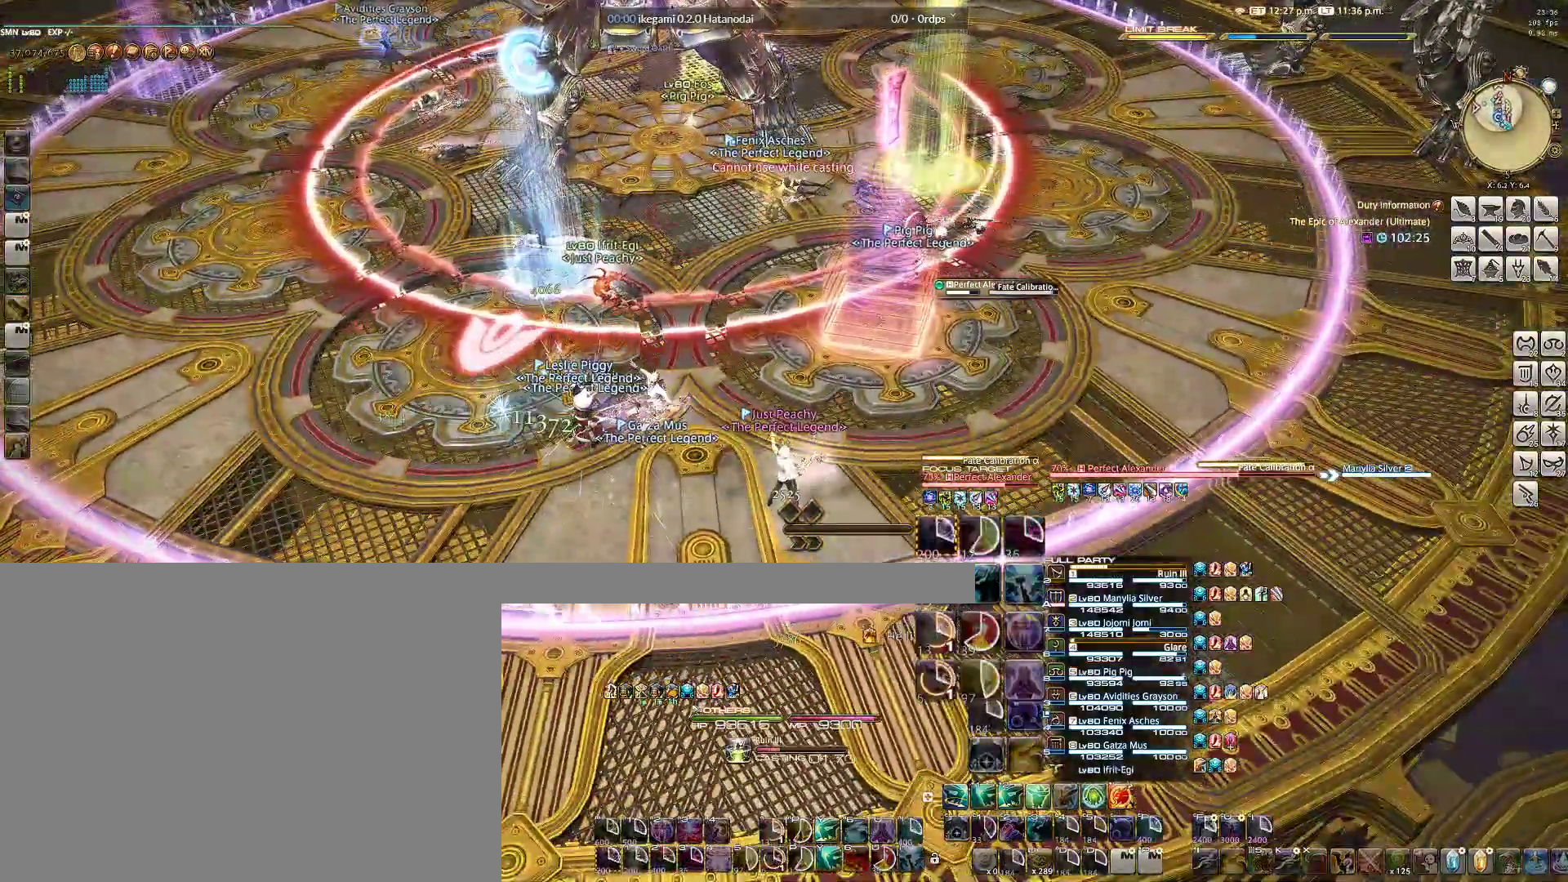
{"keys": ["q"], "mouse": ["right"], "events": [[417, "q", "down"]]}
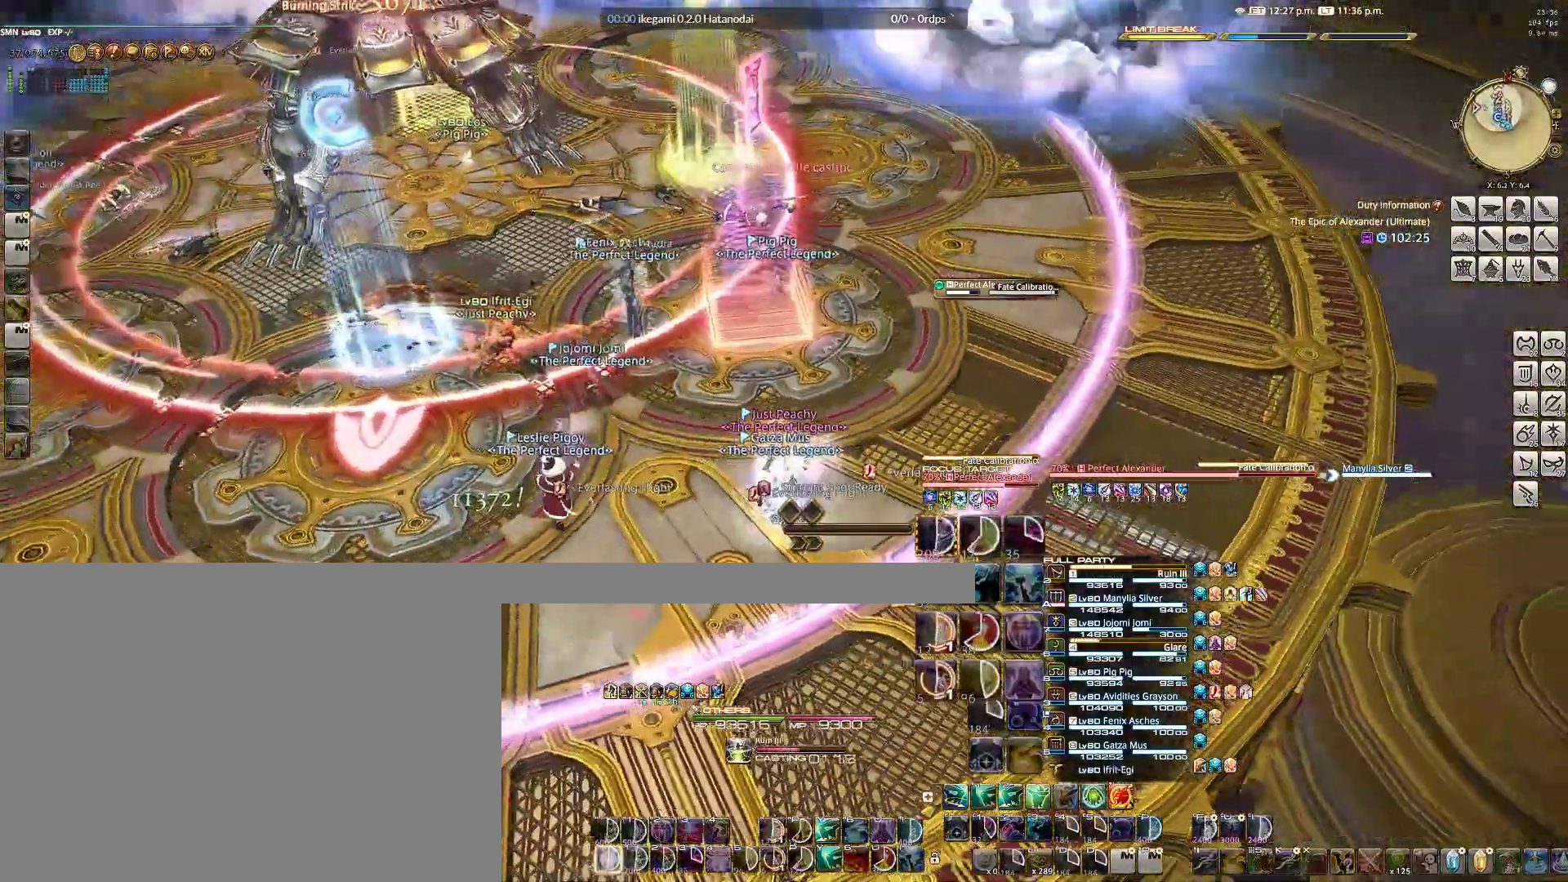
{"keys": [], "mouse": ["right"], "events": [[17, "q", "up"], [117, "q", "down"], [150, "q", "up"], [250, "q", "down"], [350, "q", "up"], [383, "q", "down"], [483, "q", "up"]]}
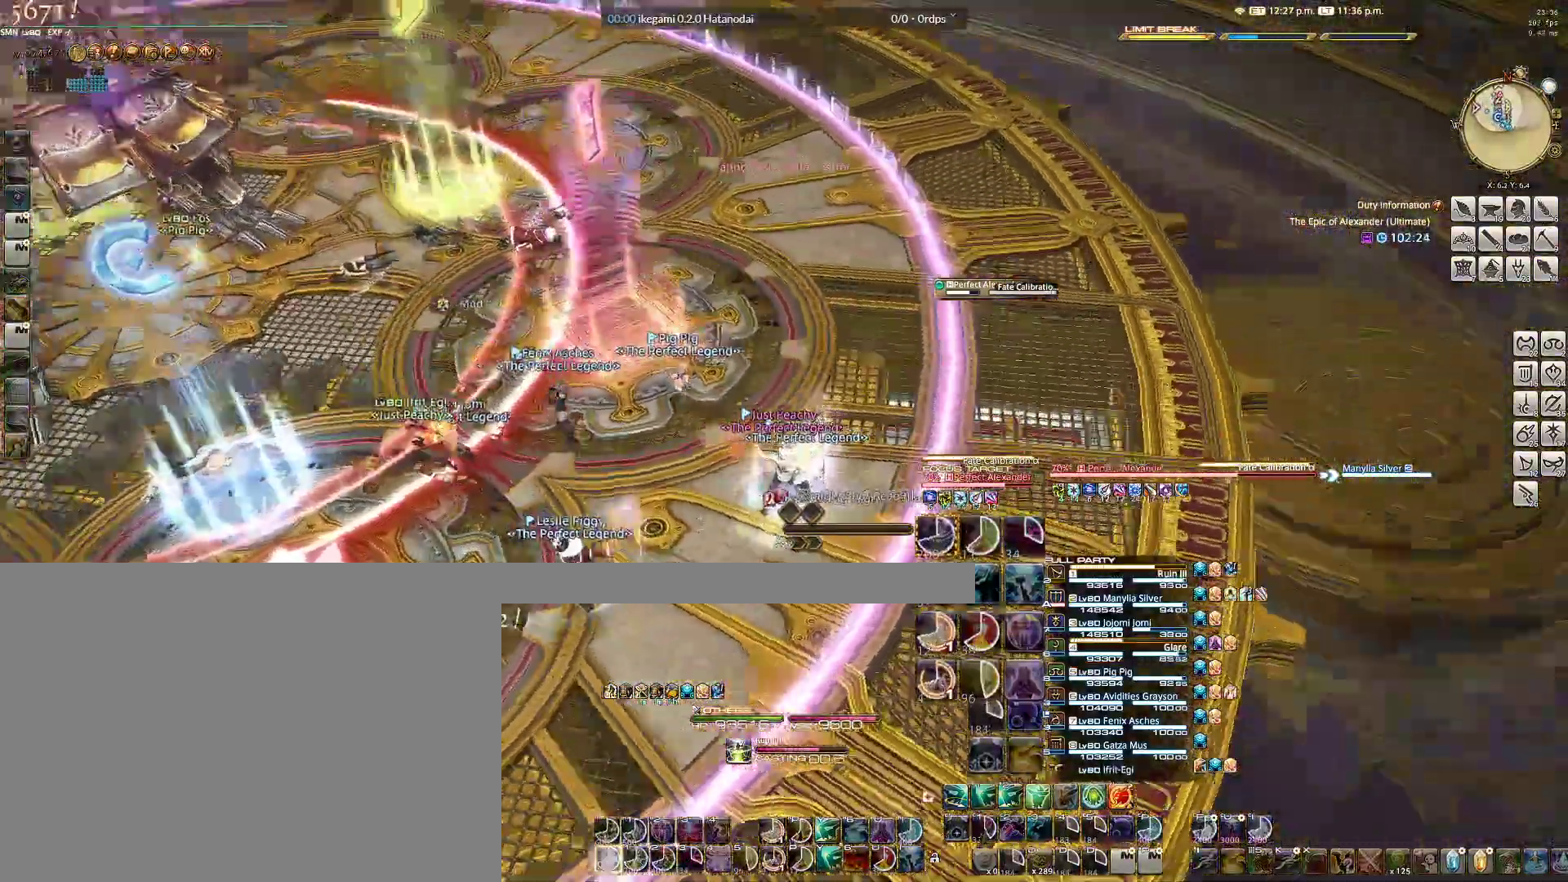
{"keys": ["q"], "mouse": ["right"], "events": [[83, "q", "down"], [167, "q", "up"], [217, "q", "down"], [317, "q", "up"], [367, "q", "down"], [450, "q", "up"], [500, "q", "down"]]}
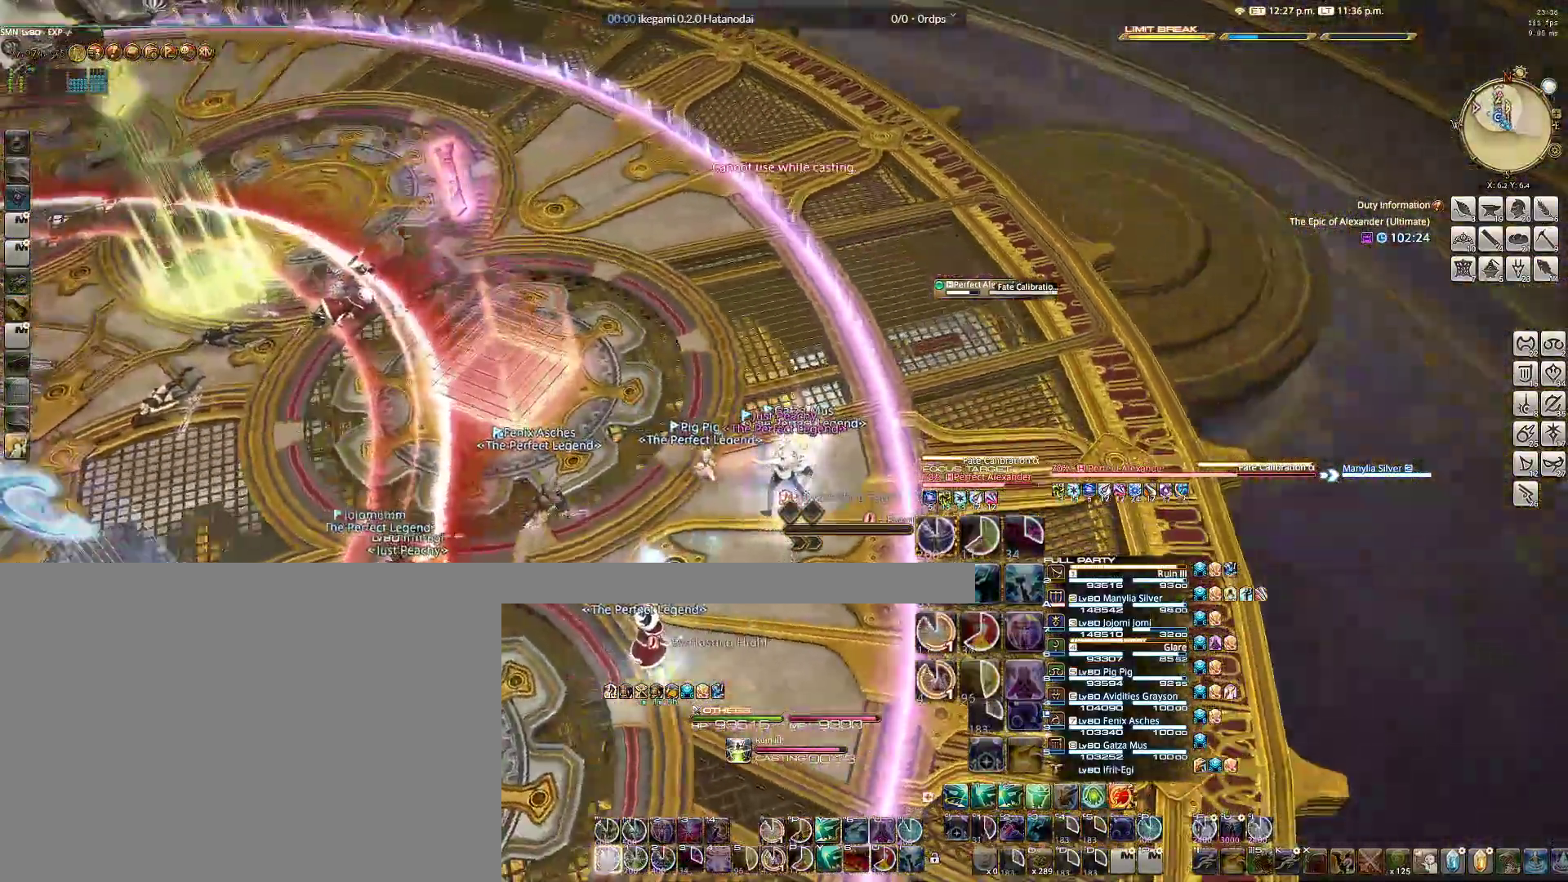
{"keys": ["q"], "mouse": ["right"], "events": [[100, "q", "up"], [183, "q", "down"], [233, "q", "up"], [333, "d", "down"], [333, "q", "down"], [333, "w", "down"], [417, "q", "up"], [467, "d", "up"], [467, "q", "down"], [467, "w", "up"]]}
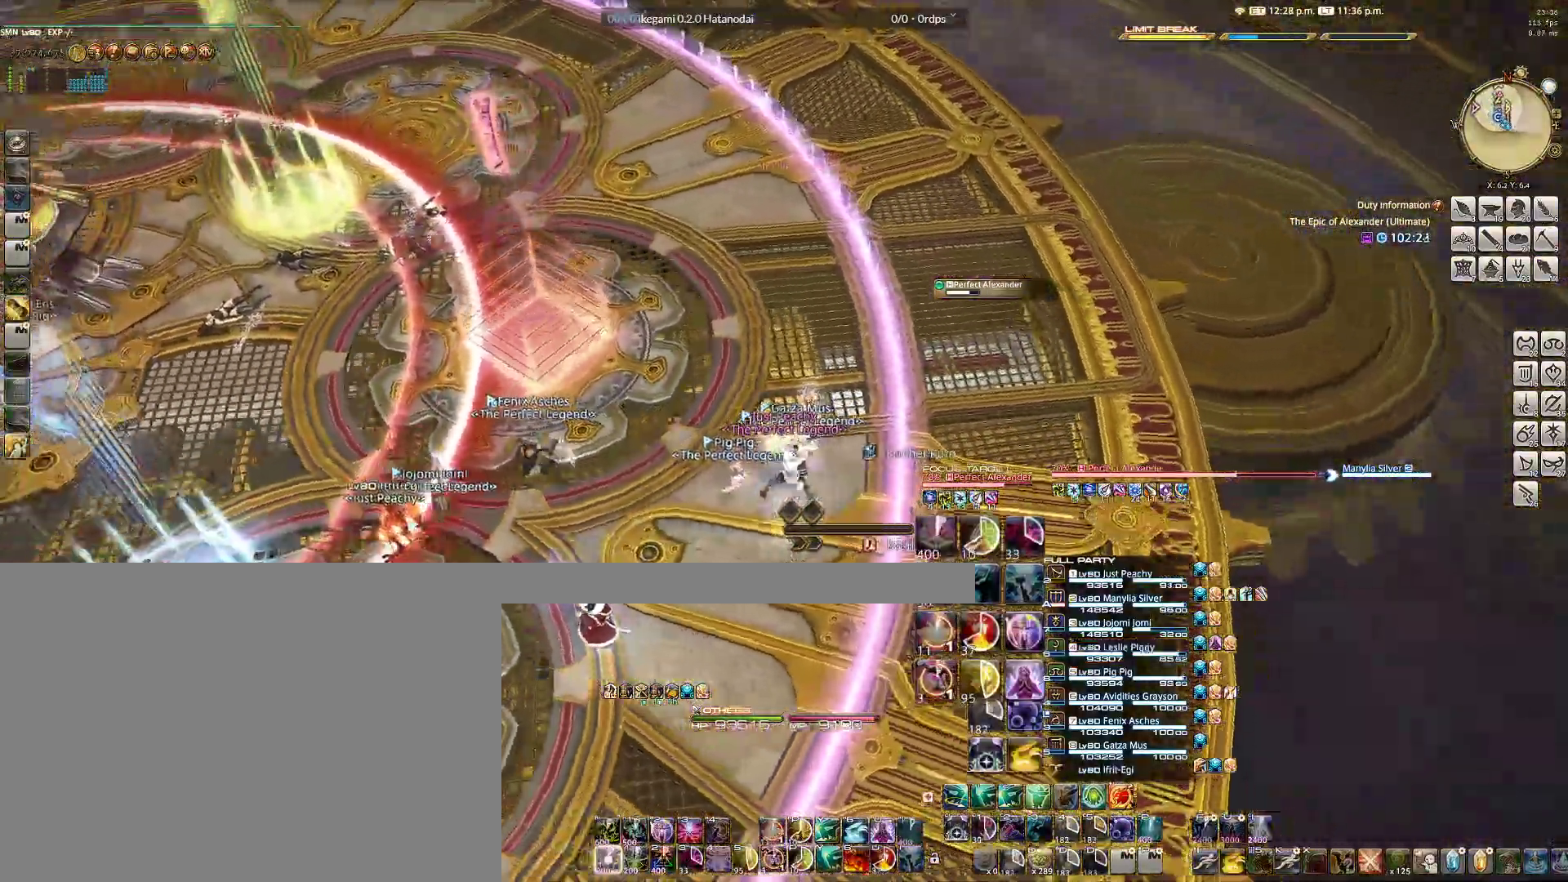
{"keys": [], "mouse": [], "events": [[67, "q", "up"], [117, "q", "down"], [250, "q", "up"], [383, "mouse_right", "up"]]}
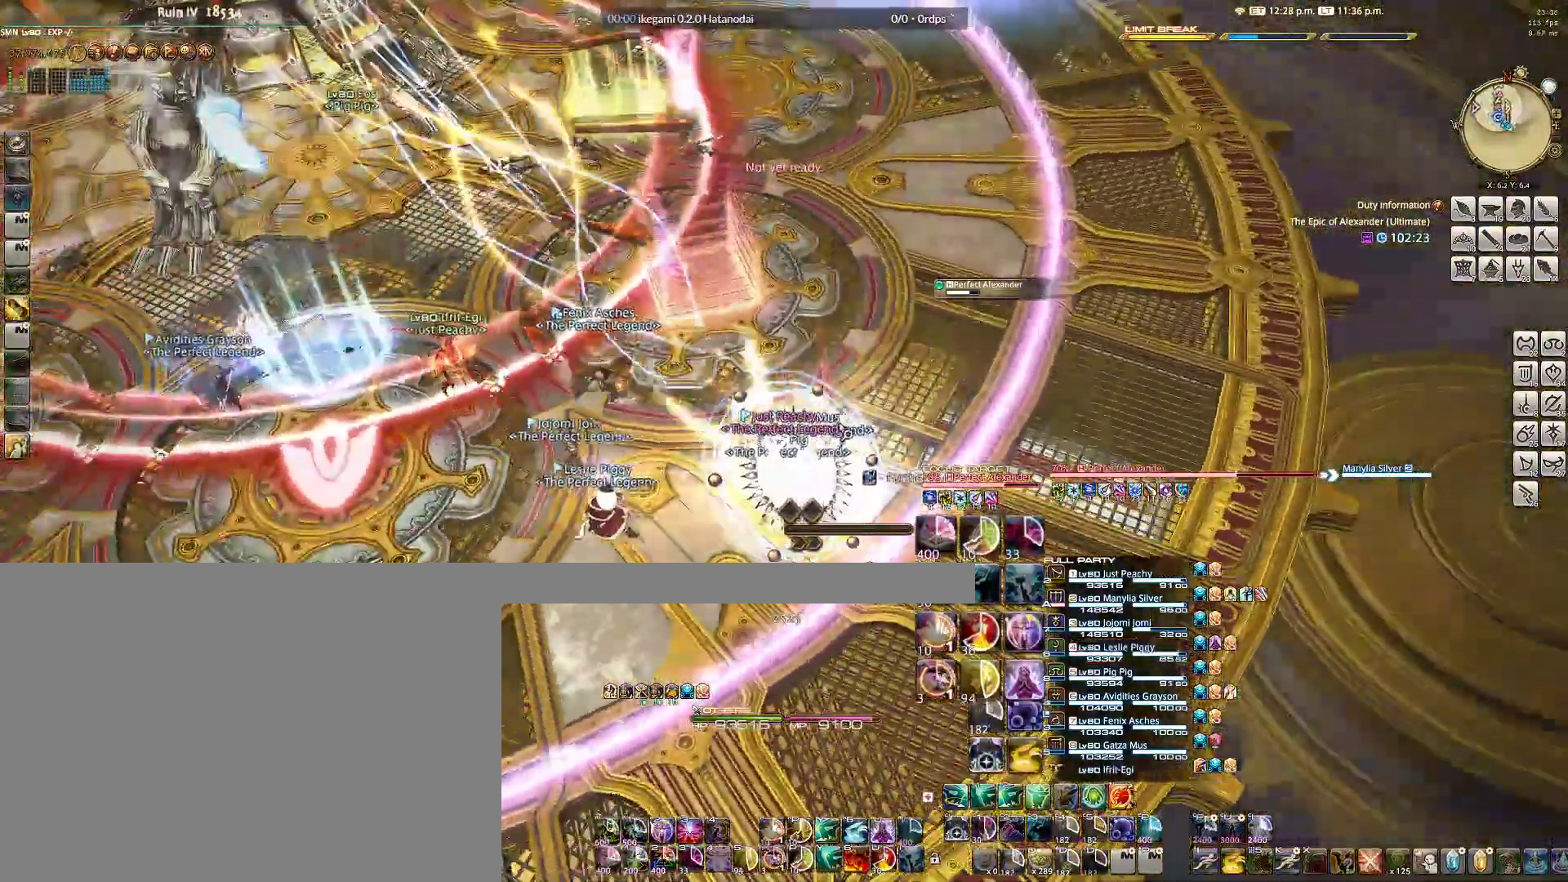
{"keys": ["e"], "mouse": ["right"], "events": [[133, "mouse_right", "down"], [167, "e", "down"], [267, "e", "up"], [367, "e", "down"], [450, "e", "up"], [500, "e", "down"]]}
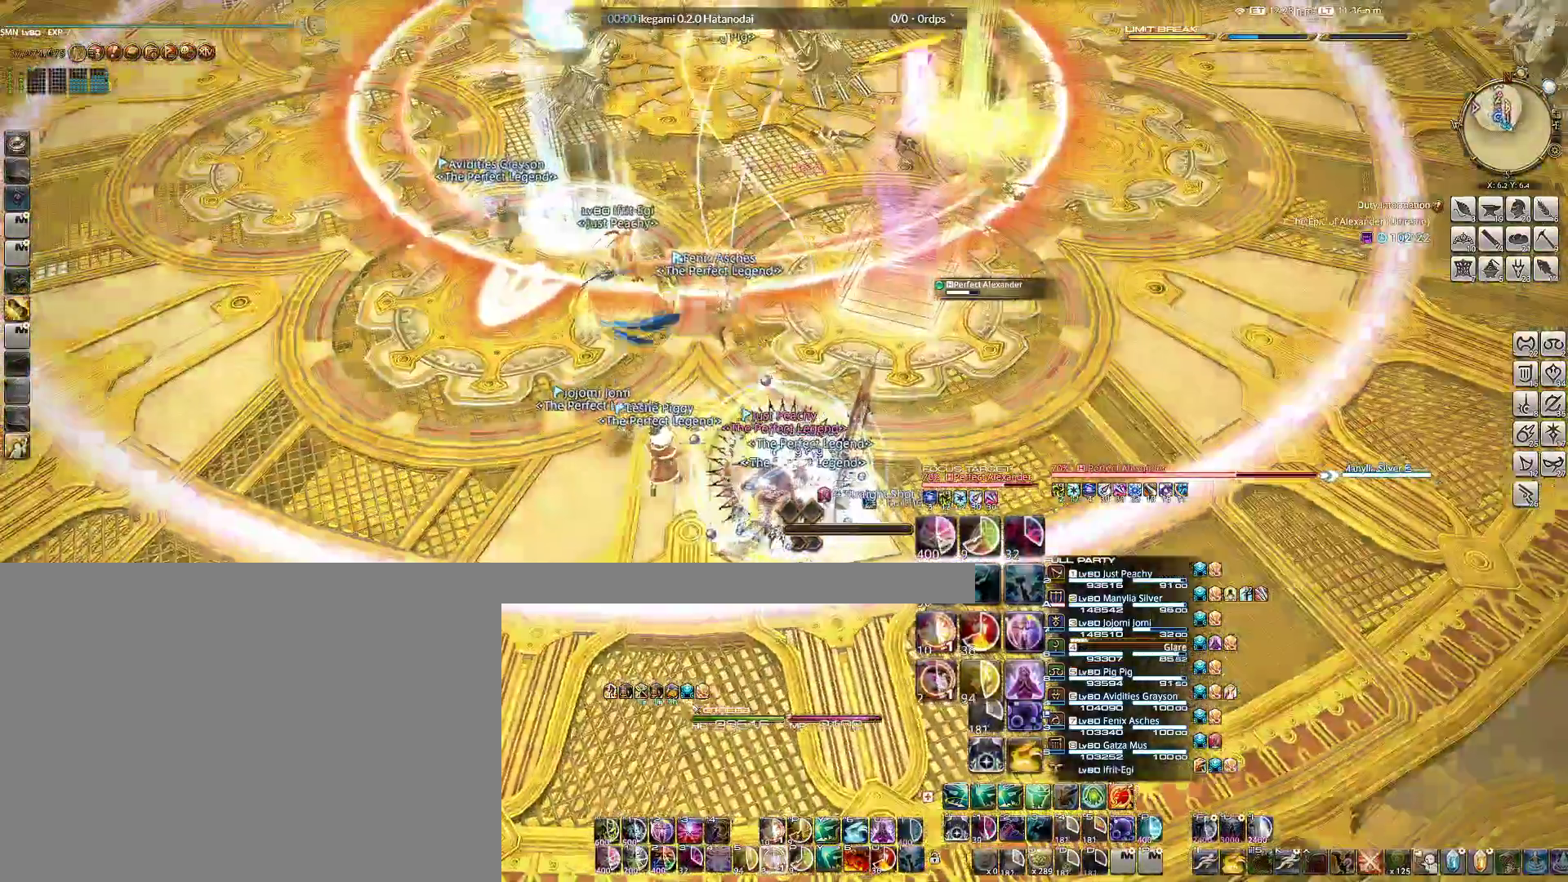
{"keys": ["e"], "mouse": ["right"], "events": [[100, "e", "up"], [183, "e", "down"], [283, "e", "up"], [333, "e", "down"], [417, "e", "up"], [467, "e", "down"]]}
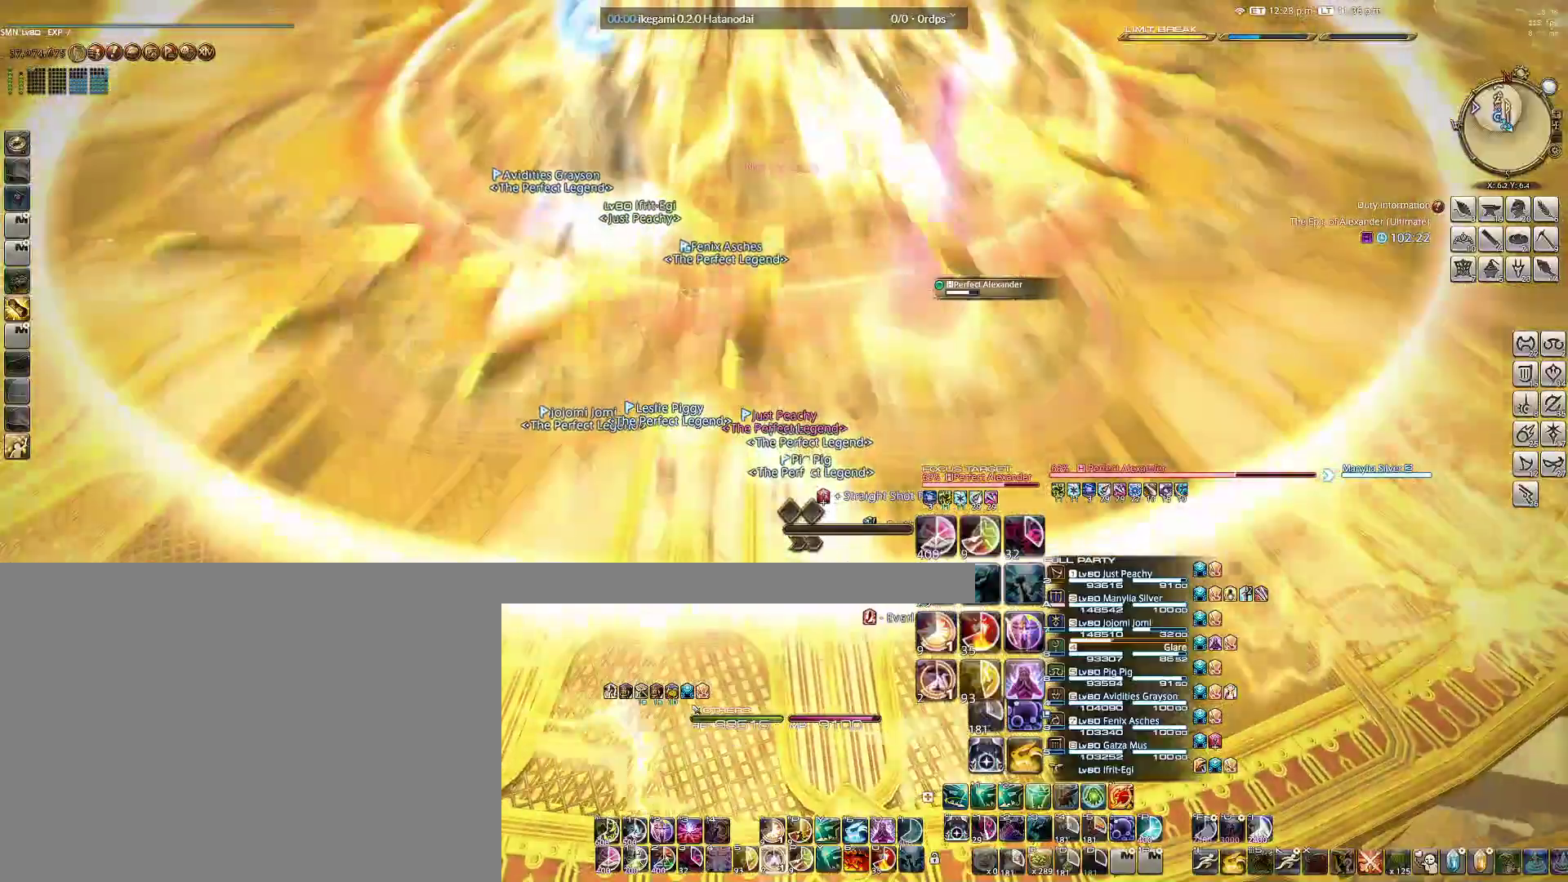
{"keys": [], "mouse": [], "events": [[67, "e", "up"], [117, "e", "down"], [150, "mouse_right", "up"], [200, "e", "up"], [300, "e", "down"], [350, "e", "up"], [433, "e", "down"], [483, "e", "up"]]}
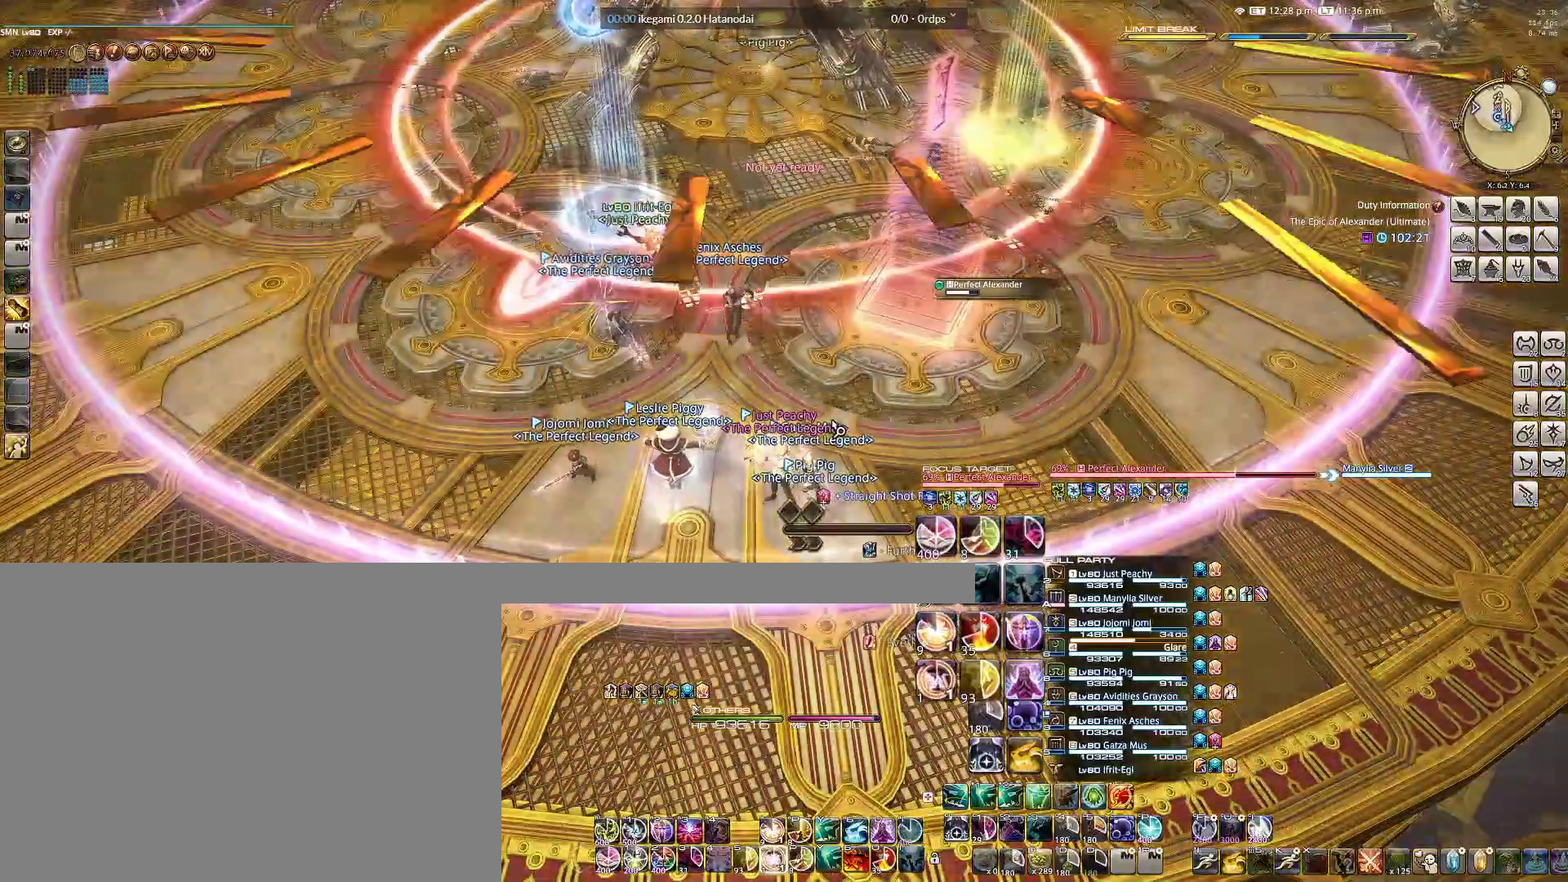
{"keys": ["e"], "mouse": [], "events": [[83, "e", "down"], [133, "e", "up"], [217, "e", "down"], [300, "e", "up"], [367, "e", "down"], [450, "e", "up"], [500, "e", "down"]]}
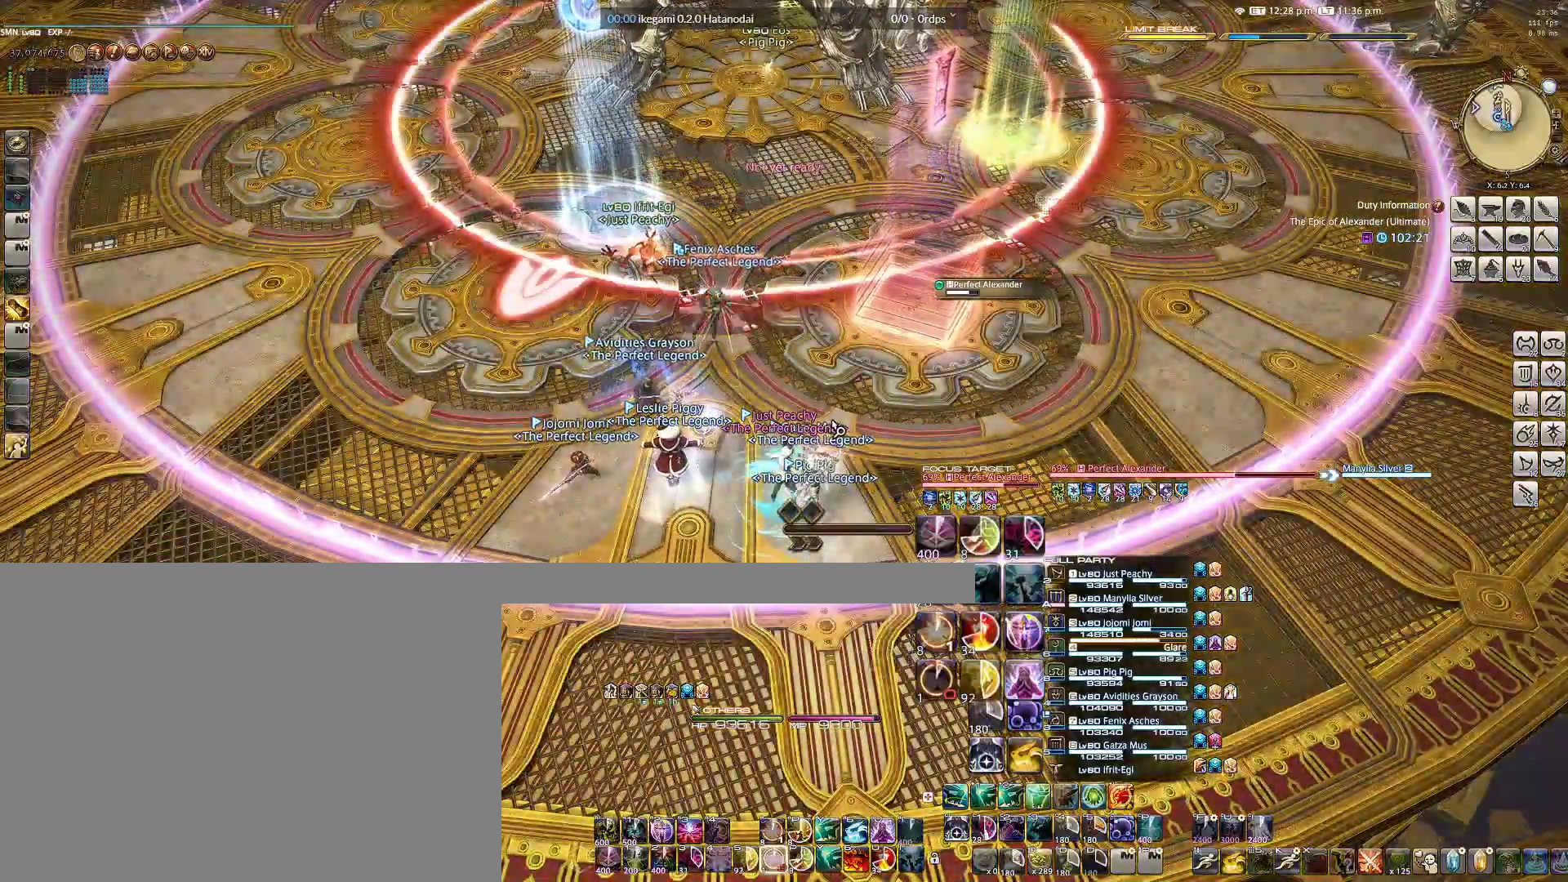
{"keys": [], "mouse": [], "events": [[100, "e", "up"], [150, "e", "down"], [233, "e", "up"]]}
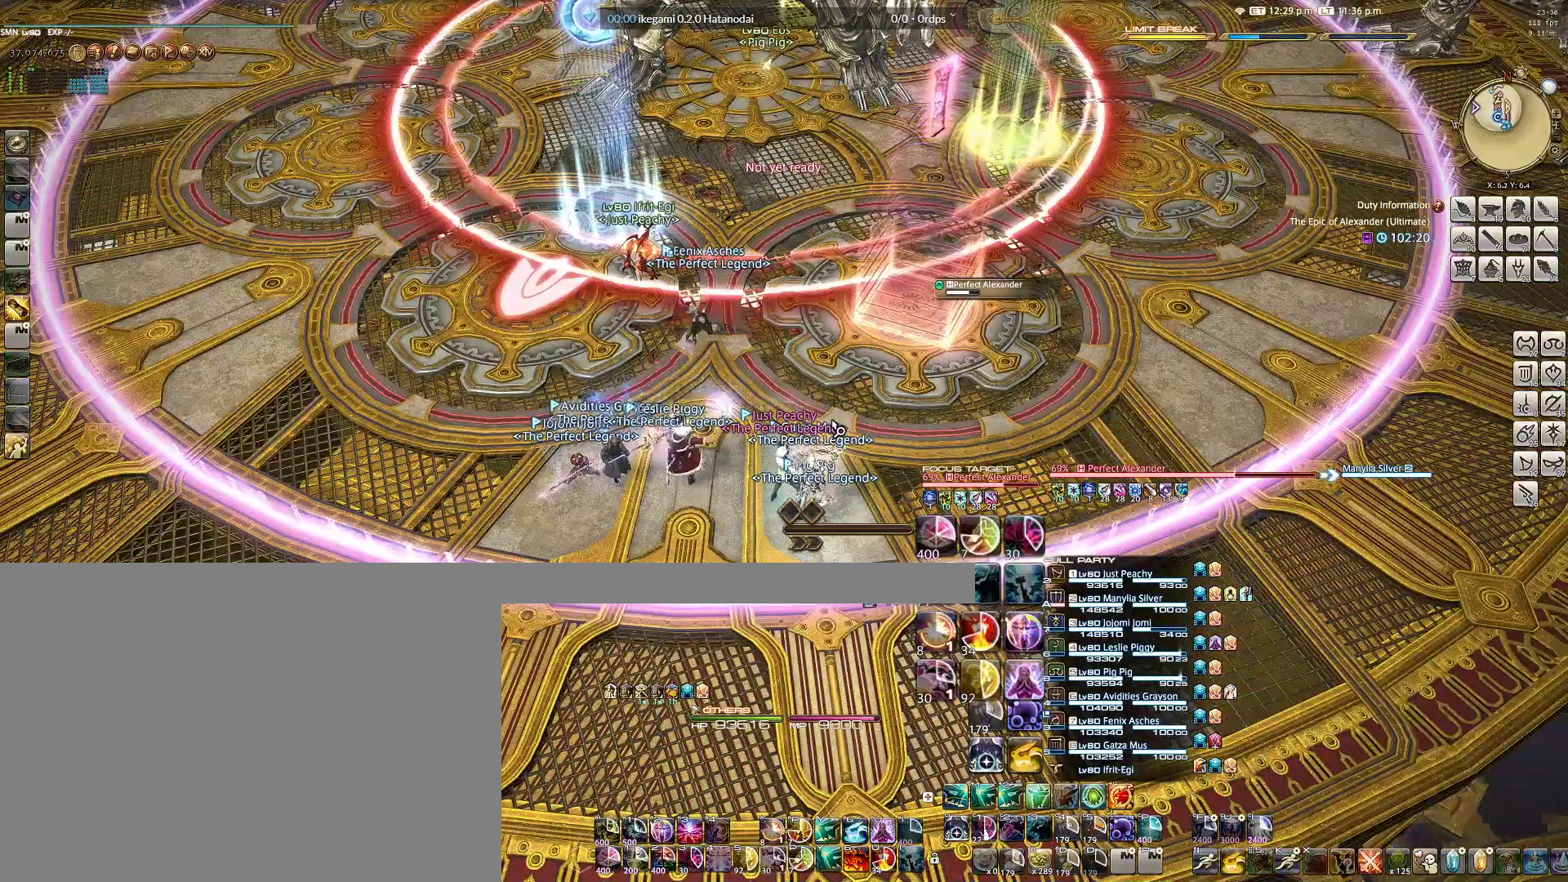
{"keys": [], "mouse": [], "events": []}
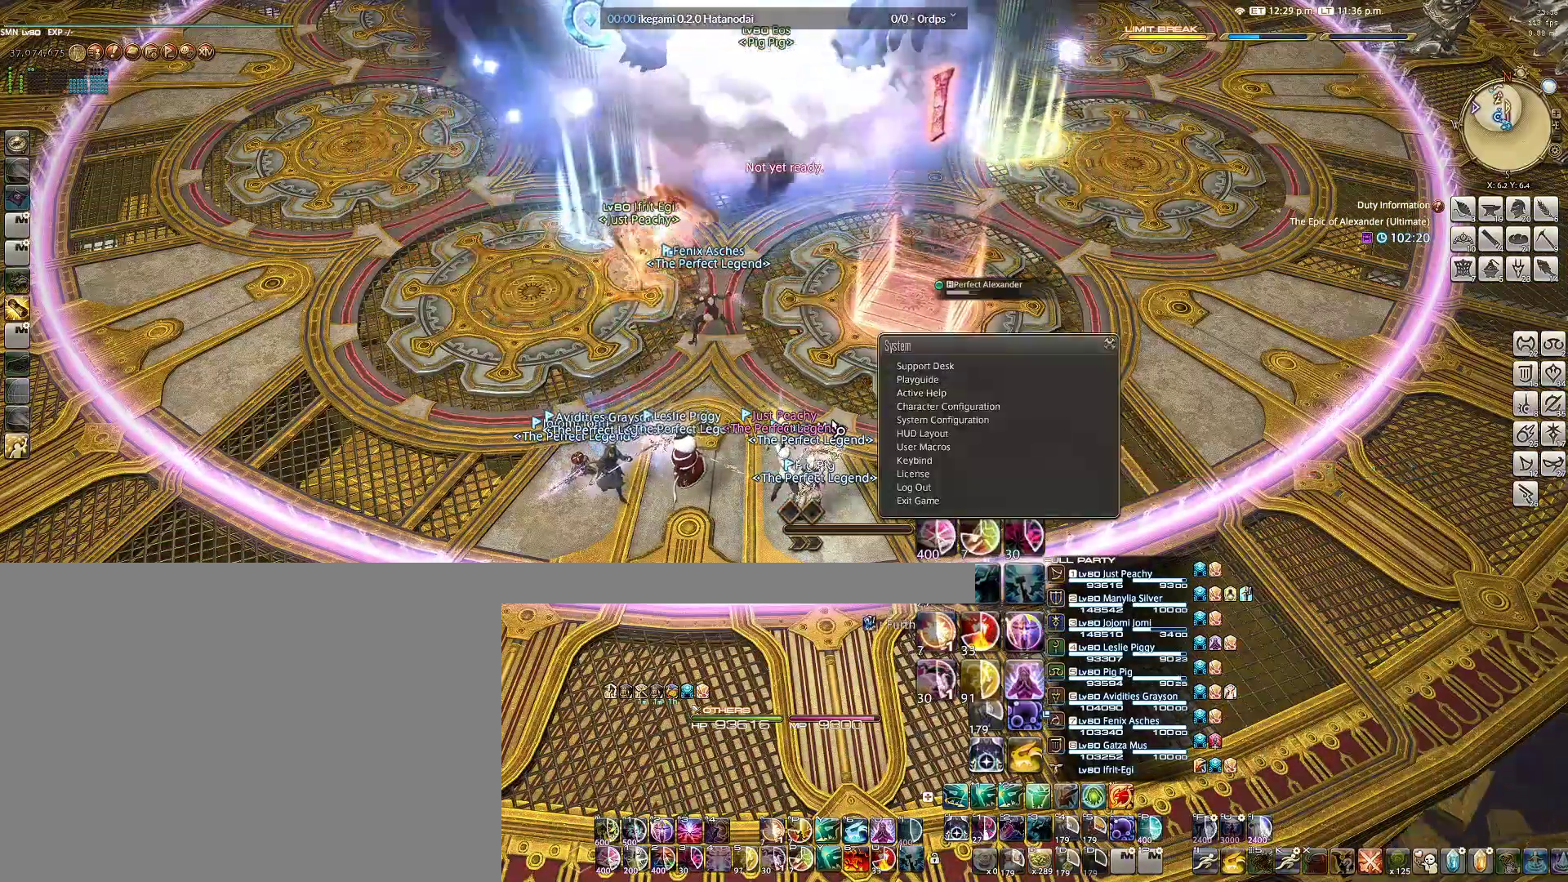
{"keys": [], "mouse": [], "events": []}
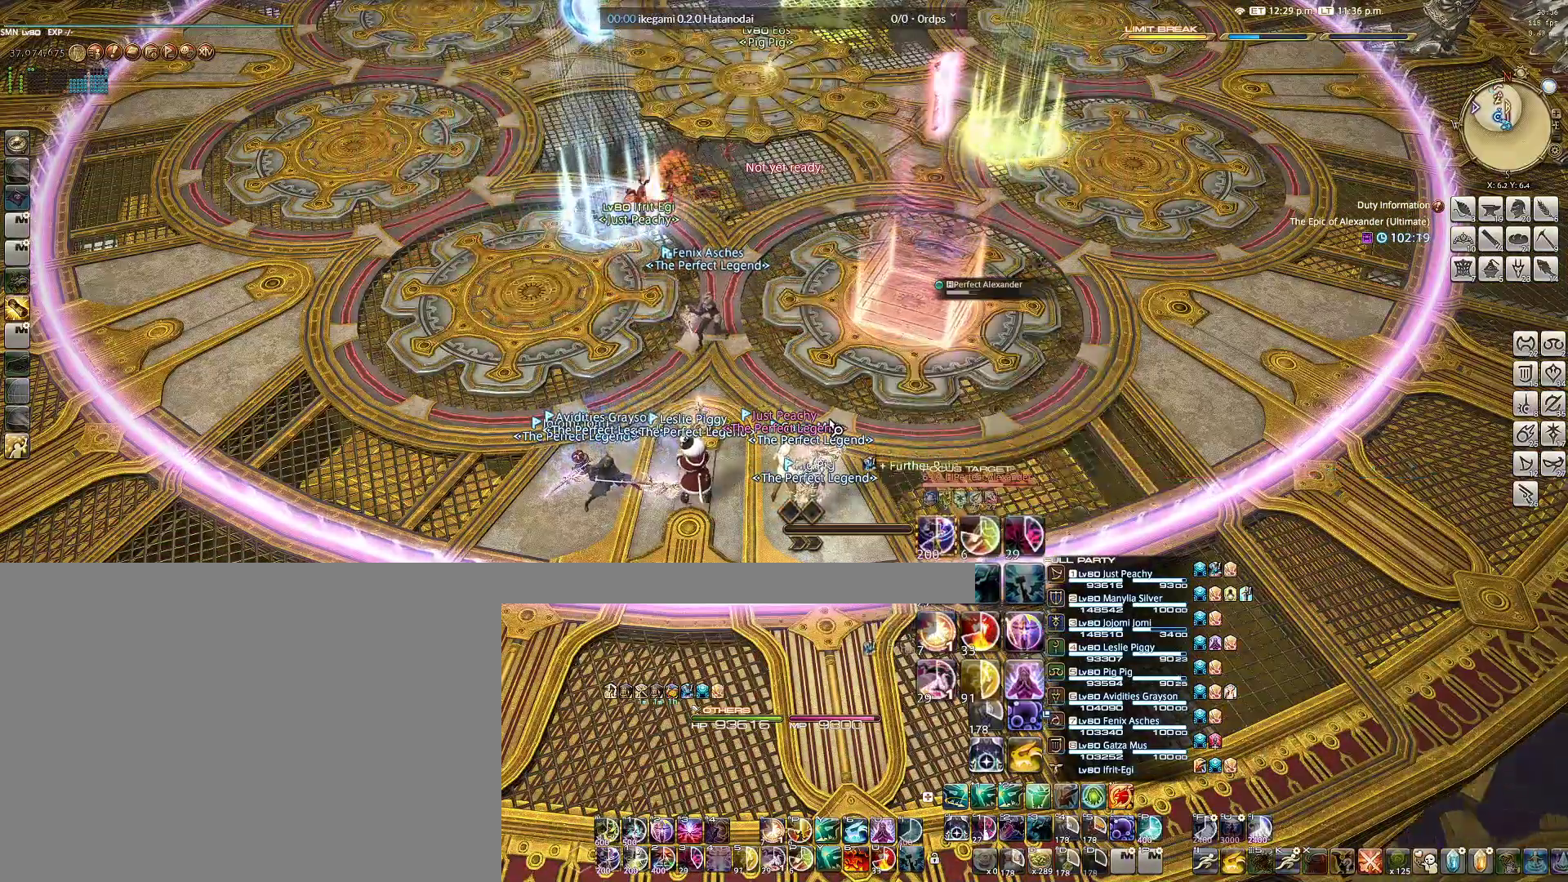
{"keys": [], "mouse": [], "events": []}
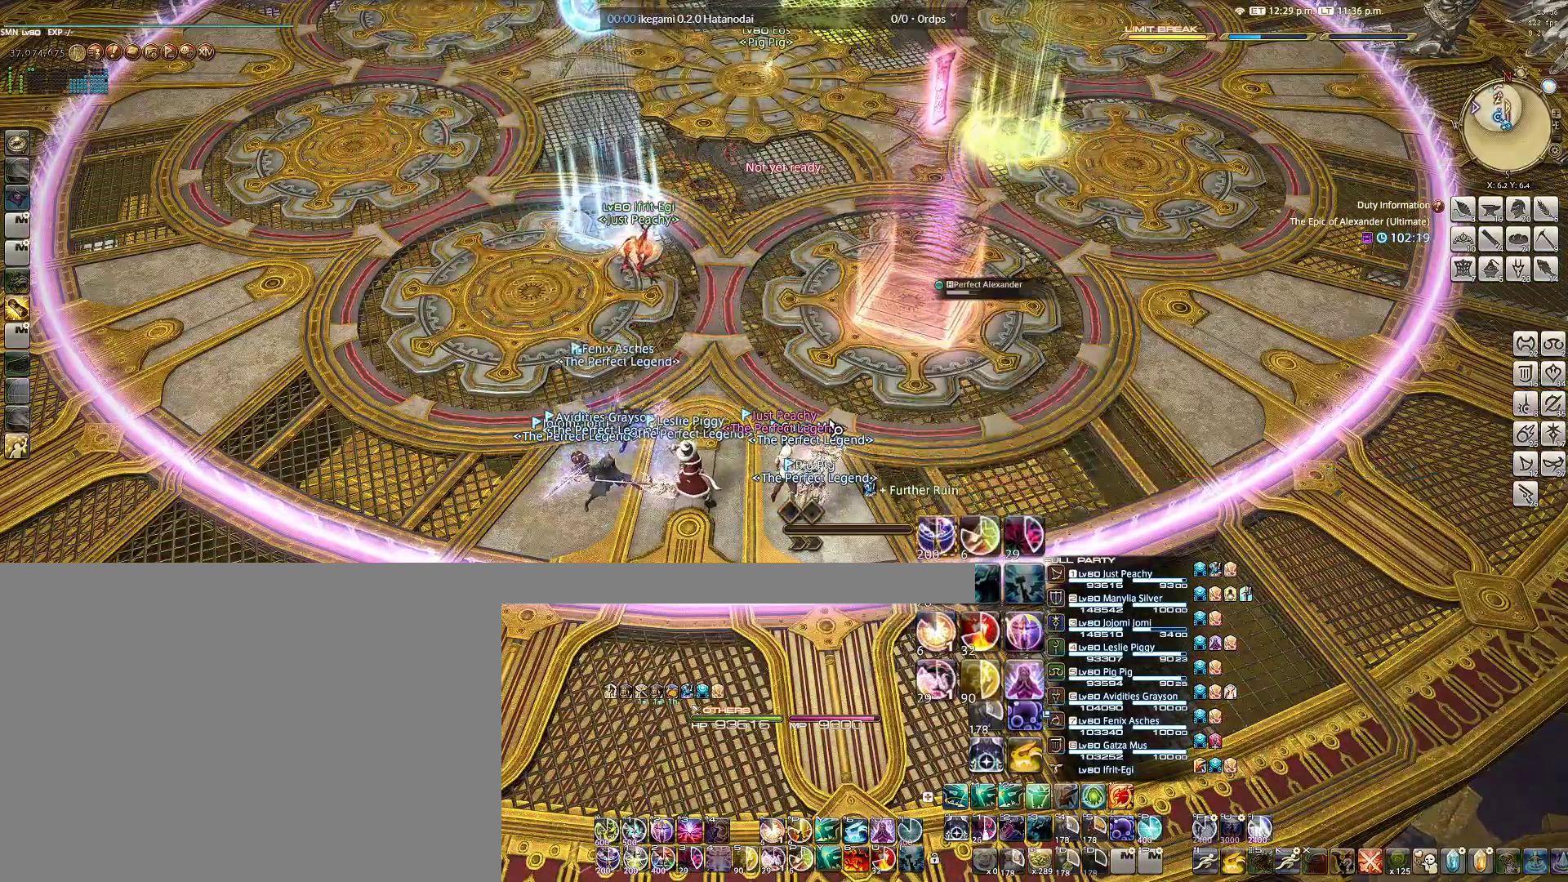
{"keys": [], "mouse": [], "events": []}
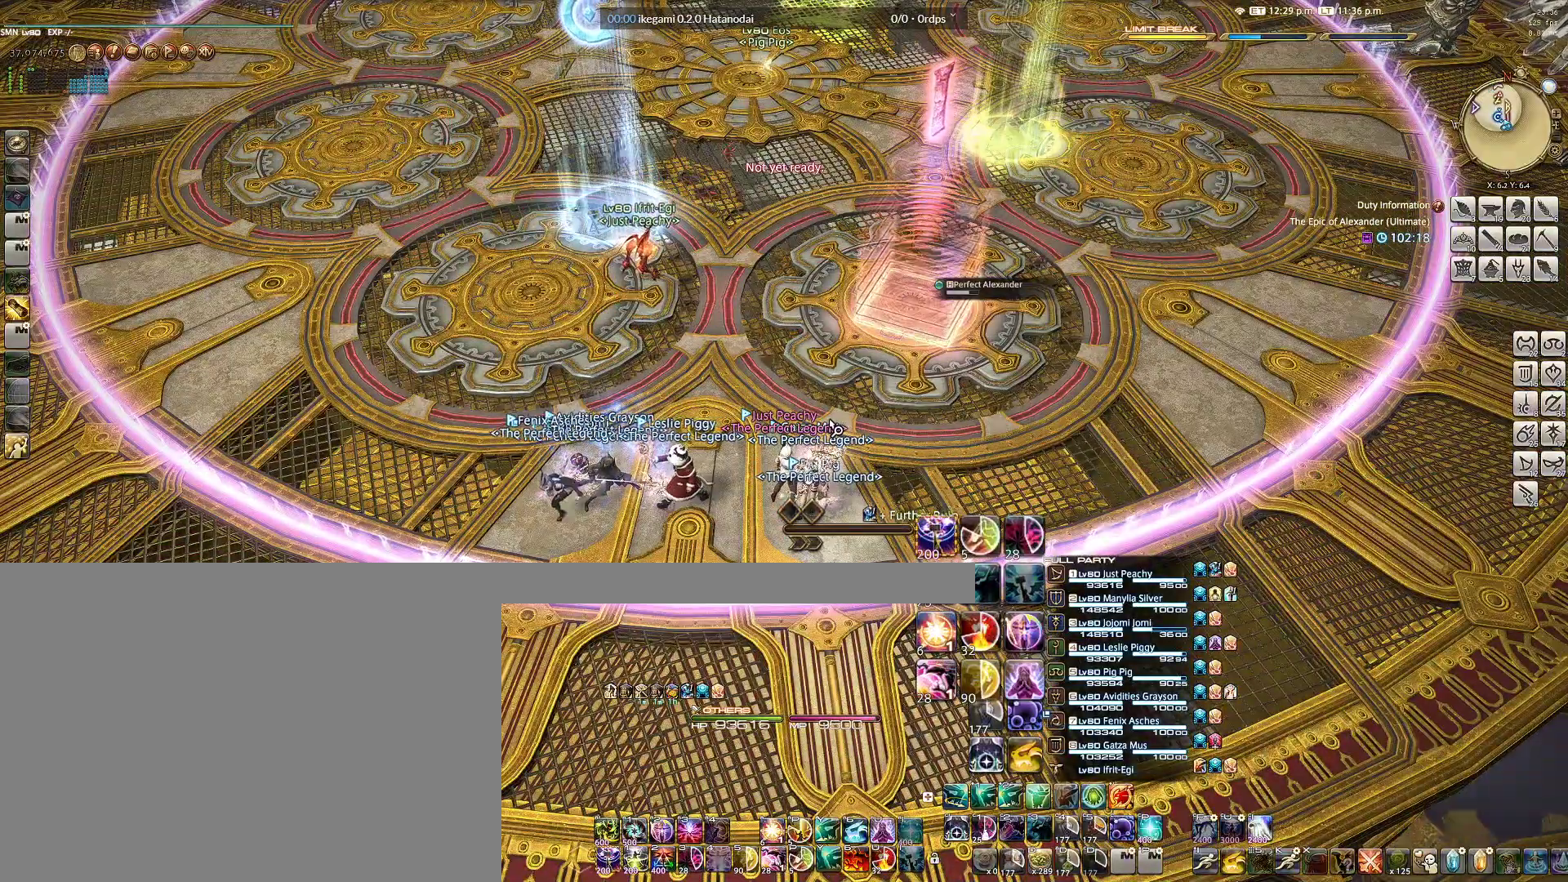
{"keys": [], "mouse": [], "events": []}
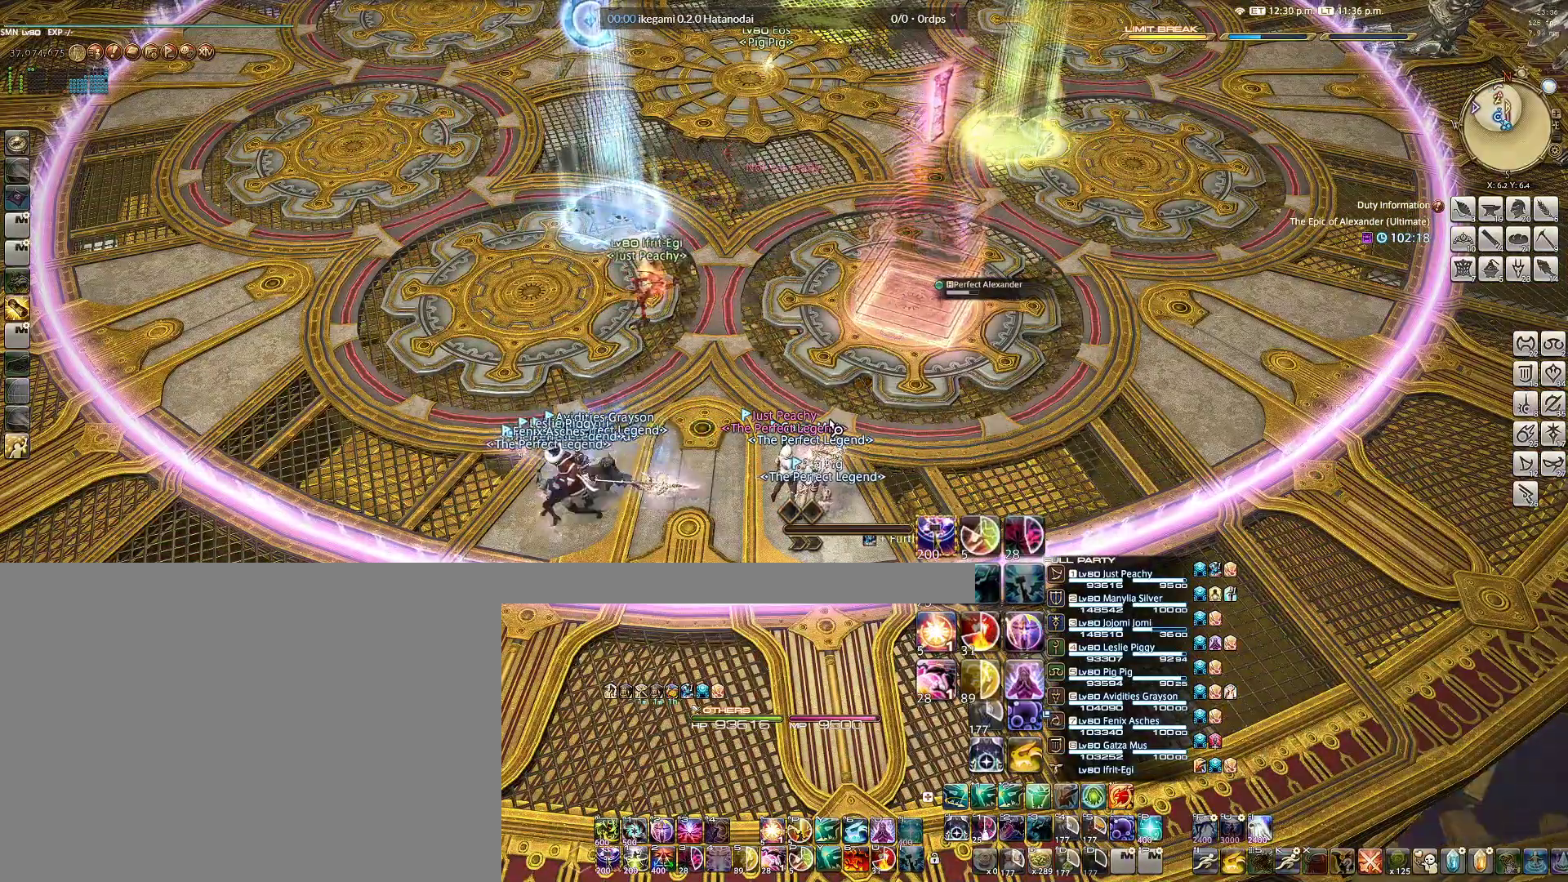
{"keys": [], "mouse": ["left"], "events": [[467, "mouse_left", "down"]]}
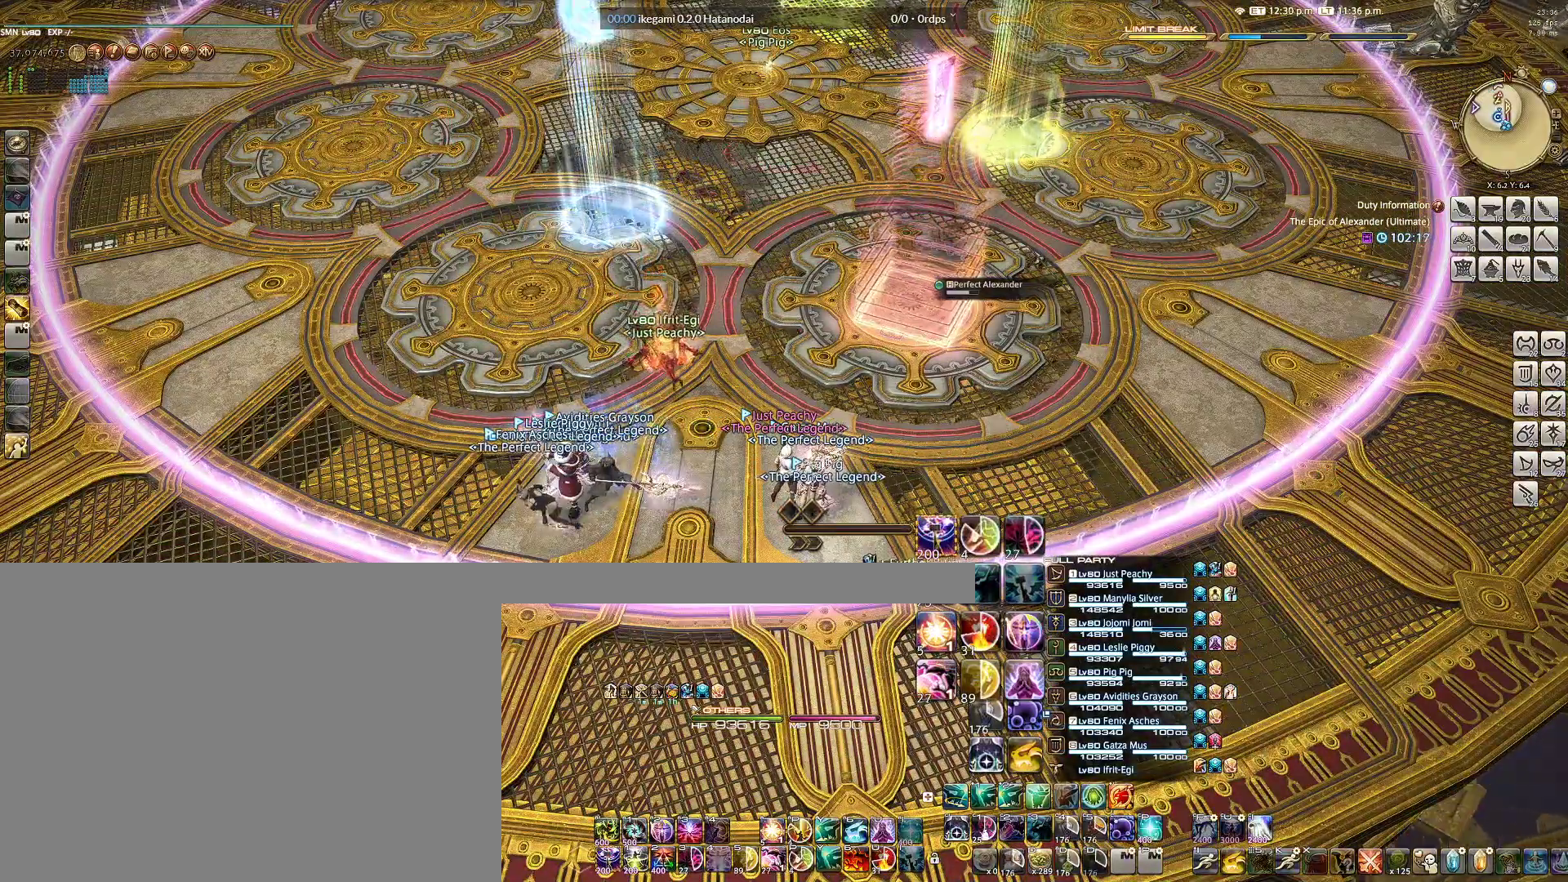
{"keys": [], "mouse": ["left"], "events": []}
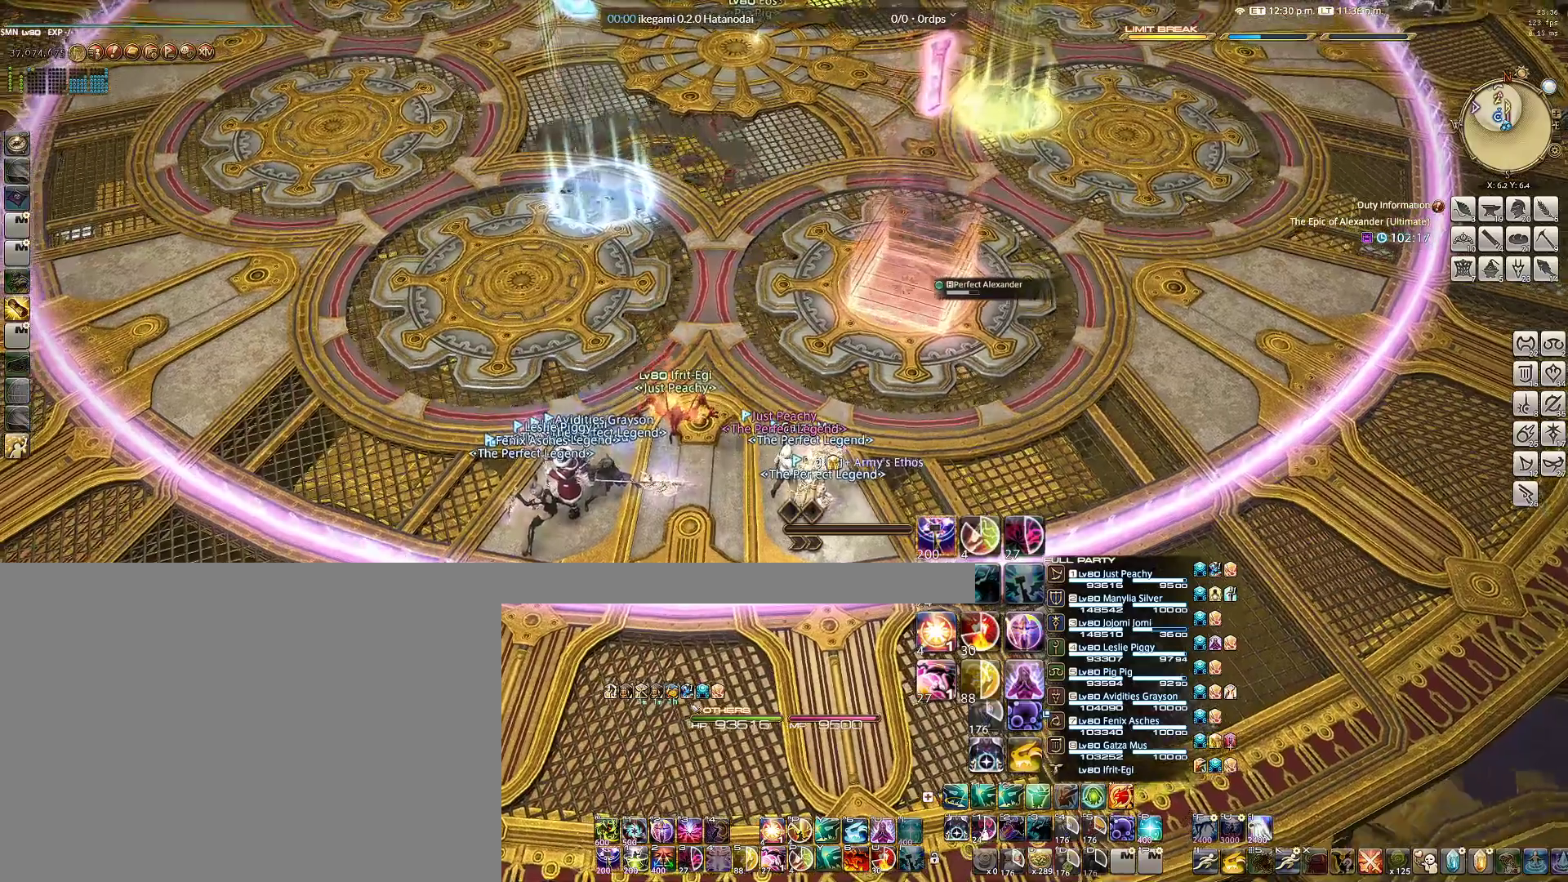
{"keys": [], "mouse": [], "events": [[83, "mouse_left", "up"]]}